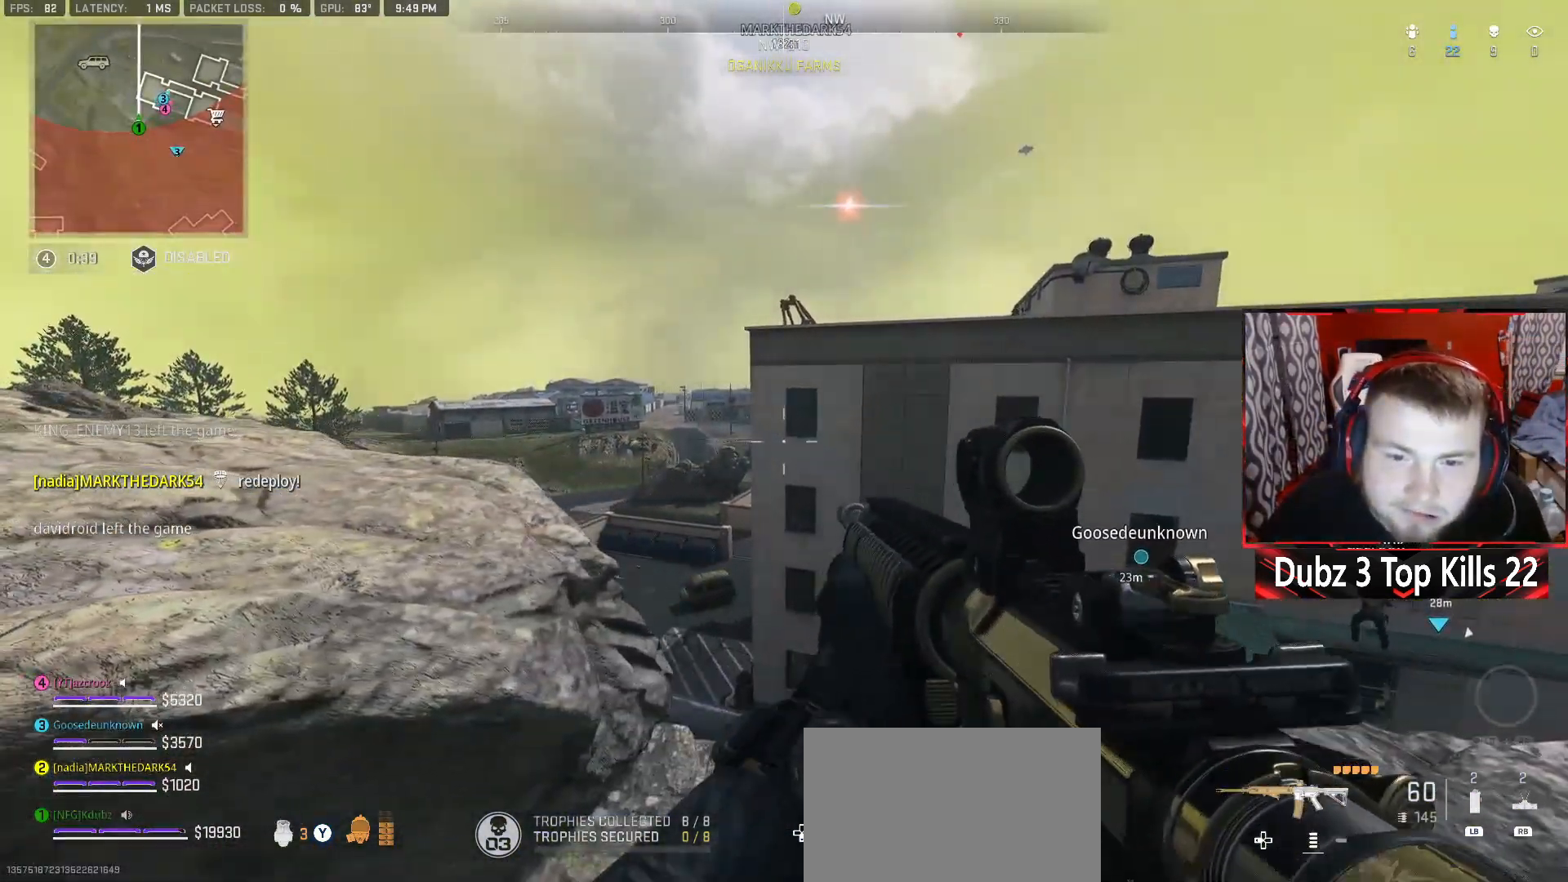
Gameplay with a controller (Xbox layout); each line is a JSON object with the inputs held at the frame after it. "events" lists button and stick changes between this image and that frame as [ms after this image, input, new state], when the widget could be followed in between.
{"buttons": [], "left_stick": "right", "right_stick": "down-left", "events": [[167, "left_stick", "center"], [233, "R1", "down"], [233, "right_stick", "right"], [283, "R1", "up"], [300, "Y", "down"], [300, "left_stick", "right"], [433, "Y", "up"], [450, "right_stick", "down-left"]]}
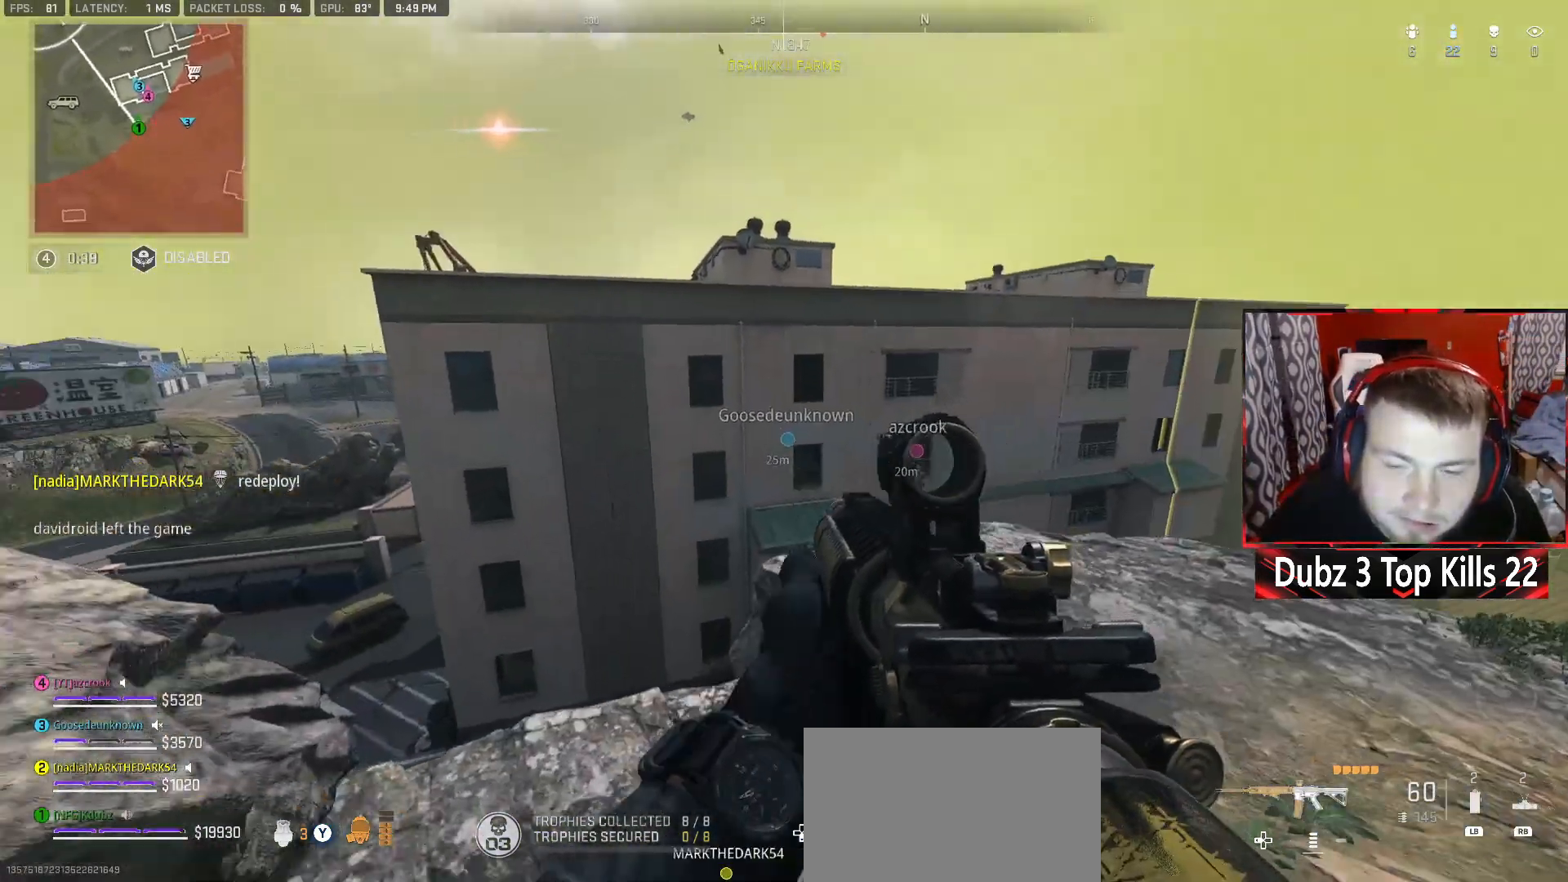
{"buttons": ["R3"], "left_stick": "up", "right_stick": "center", "events": [[33, "left_stick", "up-right"], [67, "right_stick", "center"], [217, "L3", "down"], [267, "left_stick", "up"], [400, "L3", "up"], [417, "R3", "down"]]}
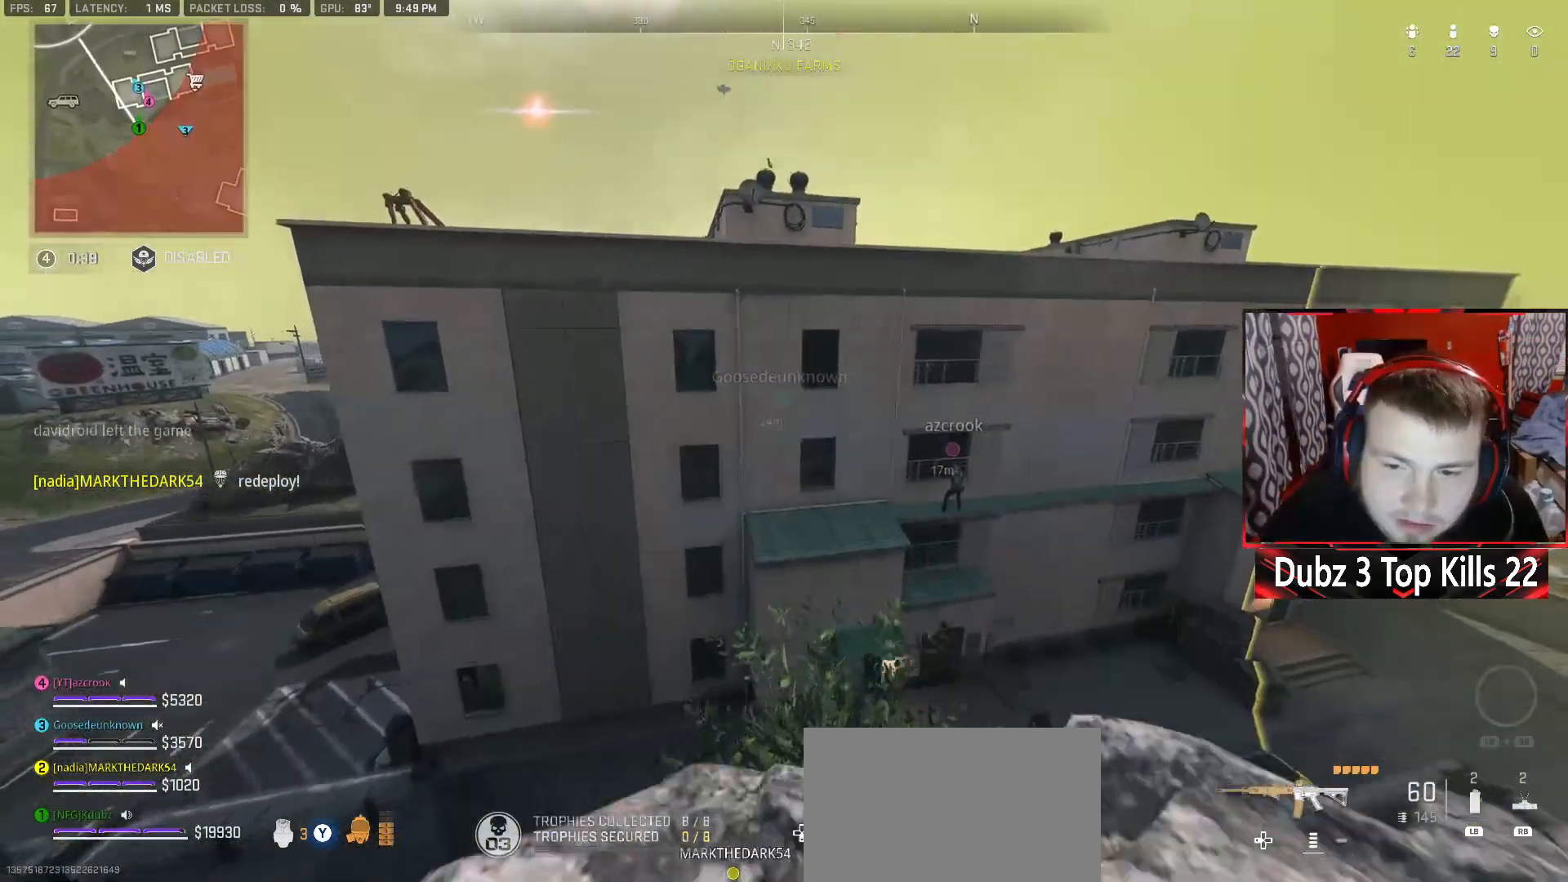
{"buttons": [], "left_stick": "up", "right_stick": "center", "events": [[283, "R3", "up"]]}
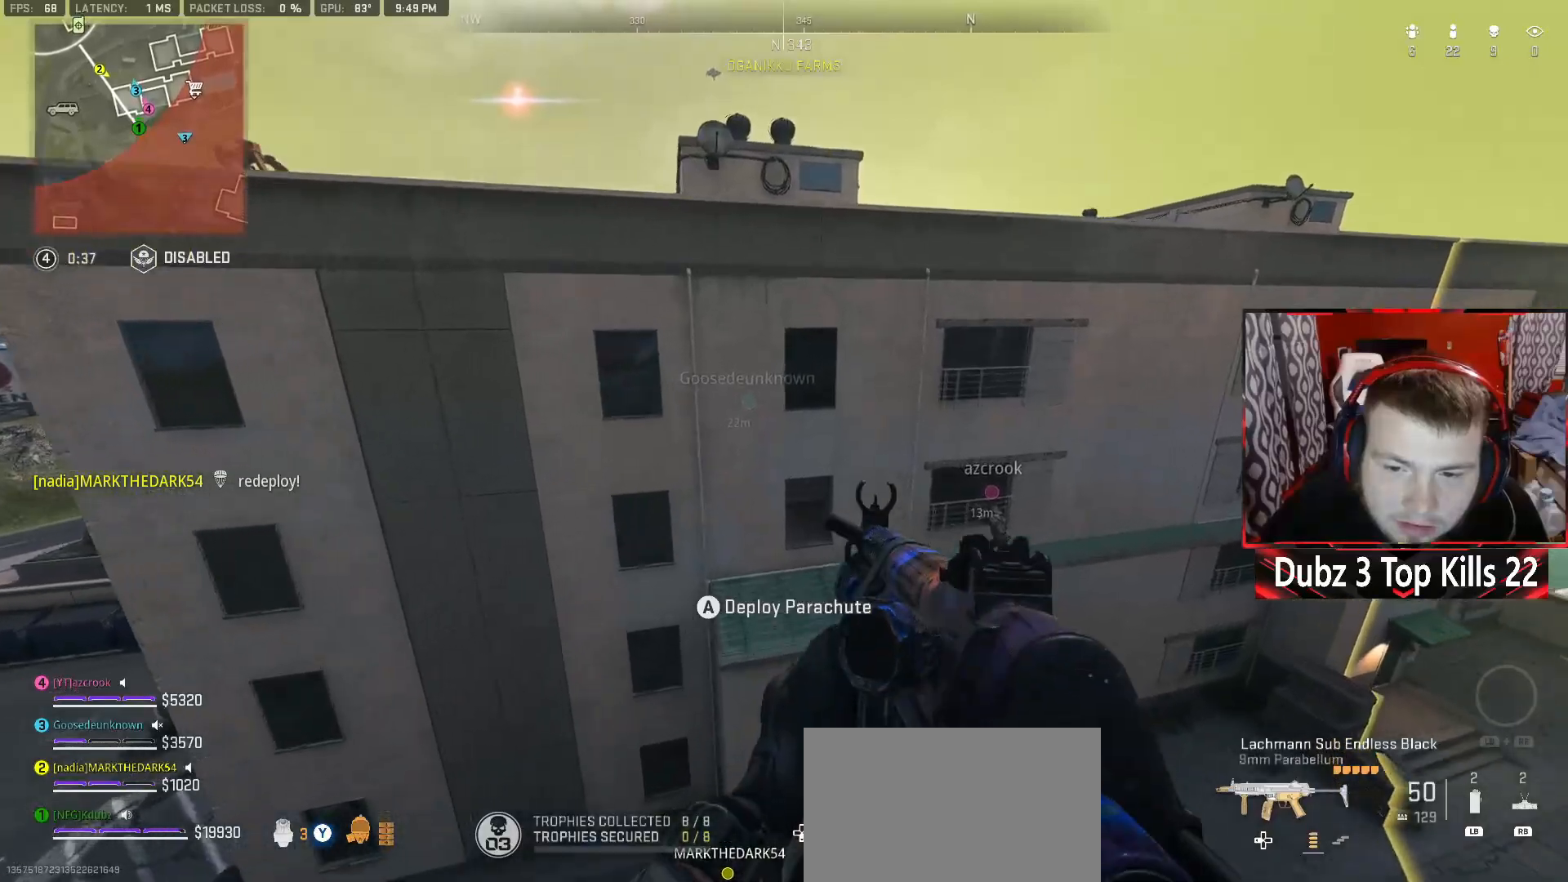
{"buttons": ["A"], "left_stick": "up-left", "right_stick": "center", "events": [[300, "left_stick", "up-left"], [350, "A", "down"]]}
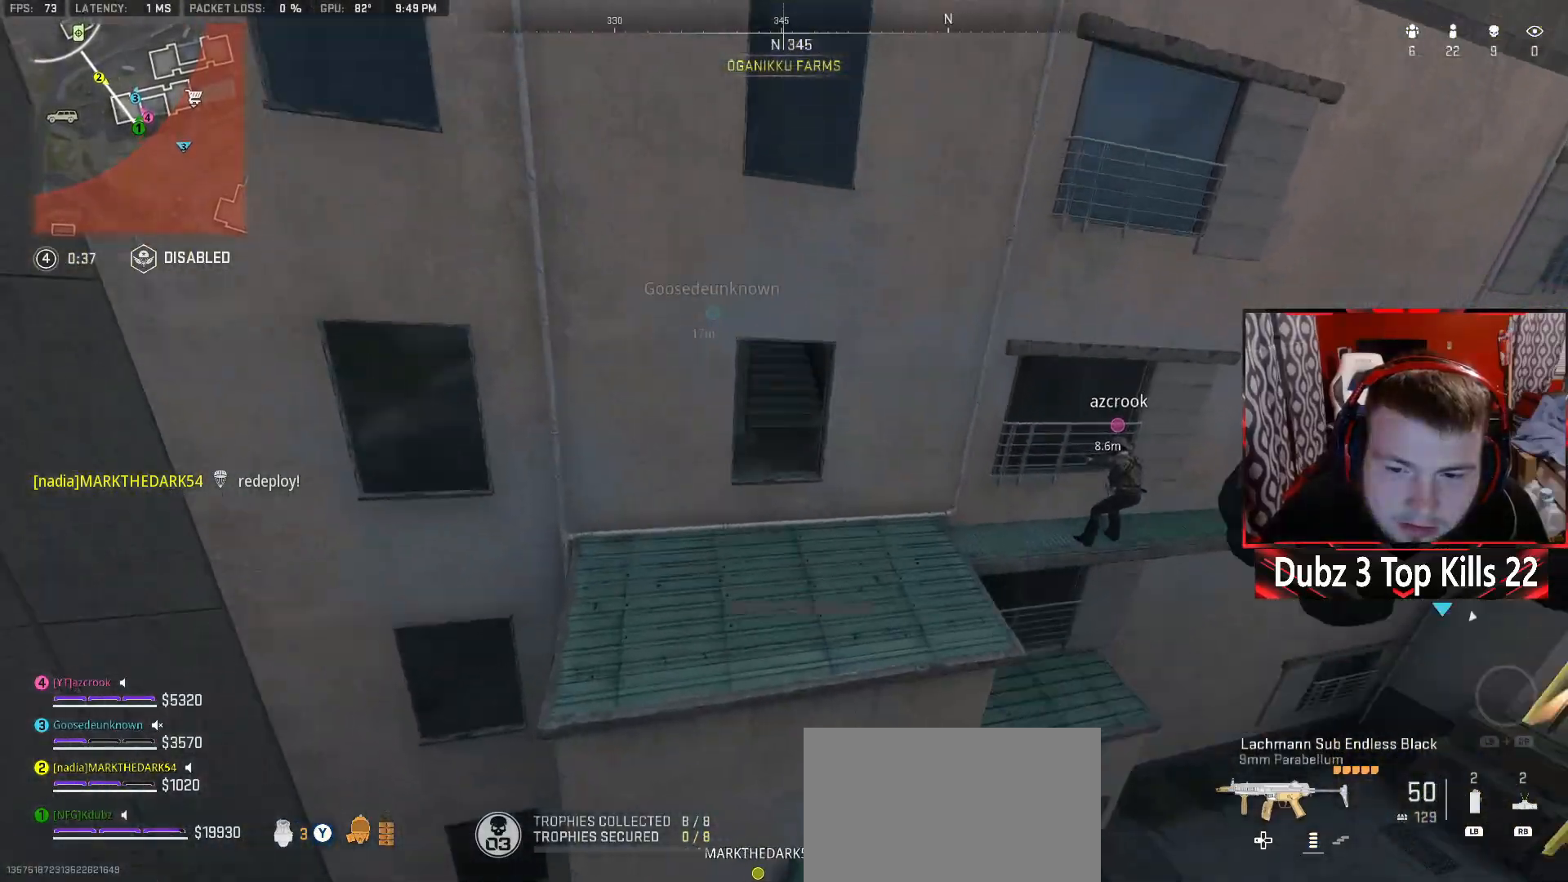
{"buttons": [], "left_stick": "up-left", "right_stick": "up-left", "events": [[33, "A", "up"], [200, "right_stick", "up-left"]]}
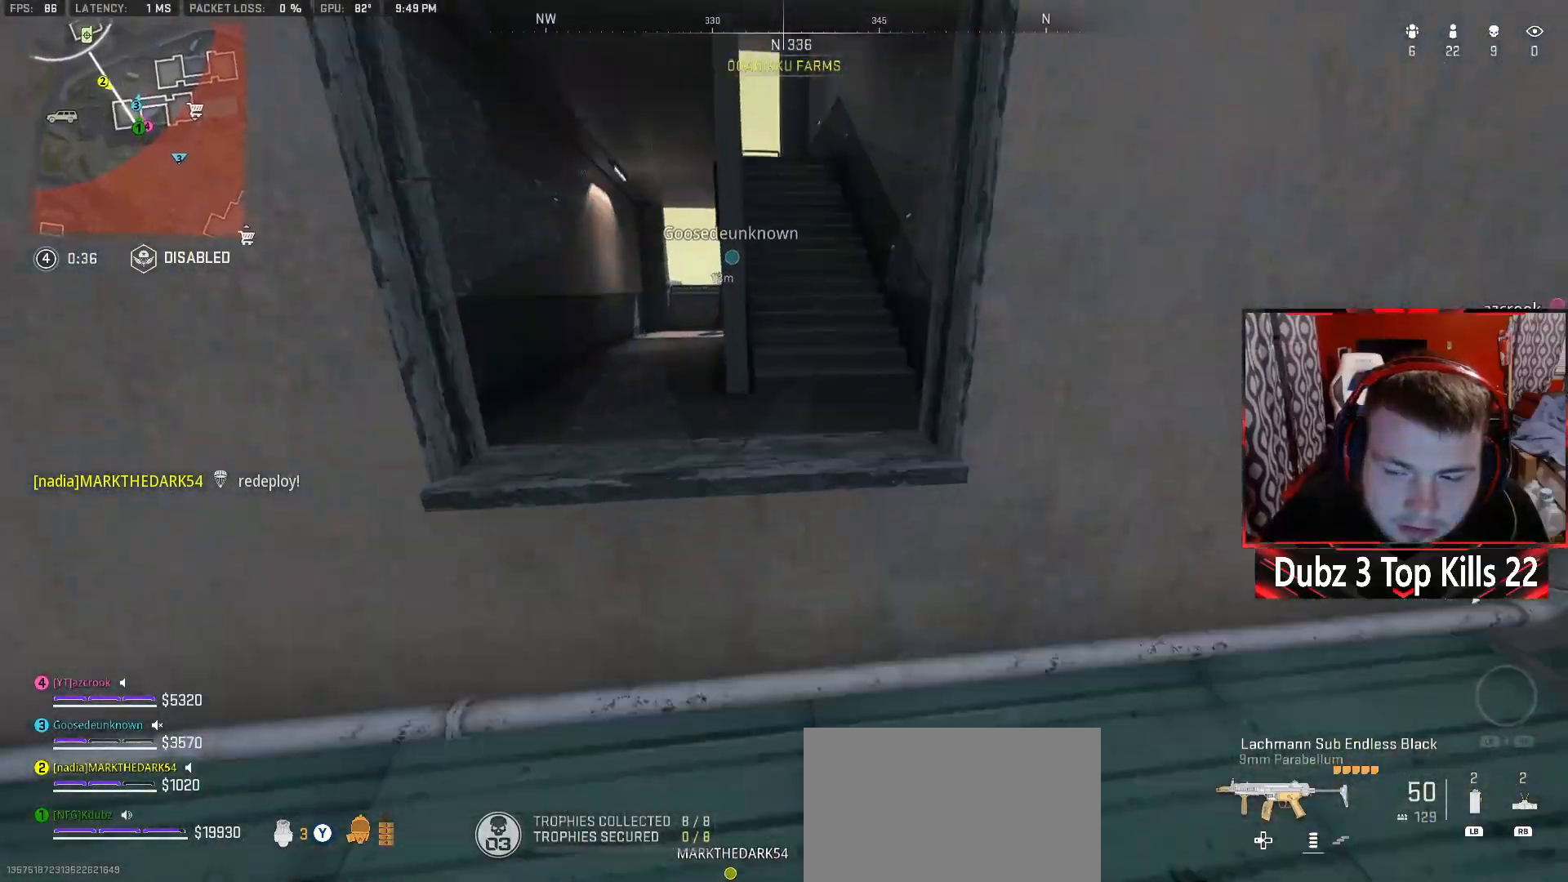
{"buttons": [], "left_stick": "up-right", "right_stick": "center", "events": [[33, "A", "down"], [200, "A", "up"], [217, "right_stick", "center"], [300, "A", "down"], [350, "left_stick", "up"], [467, "A", "up"], [467, "left_stick", "up-right"]]}
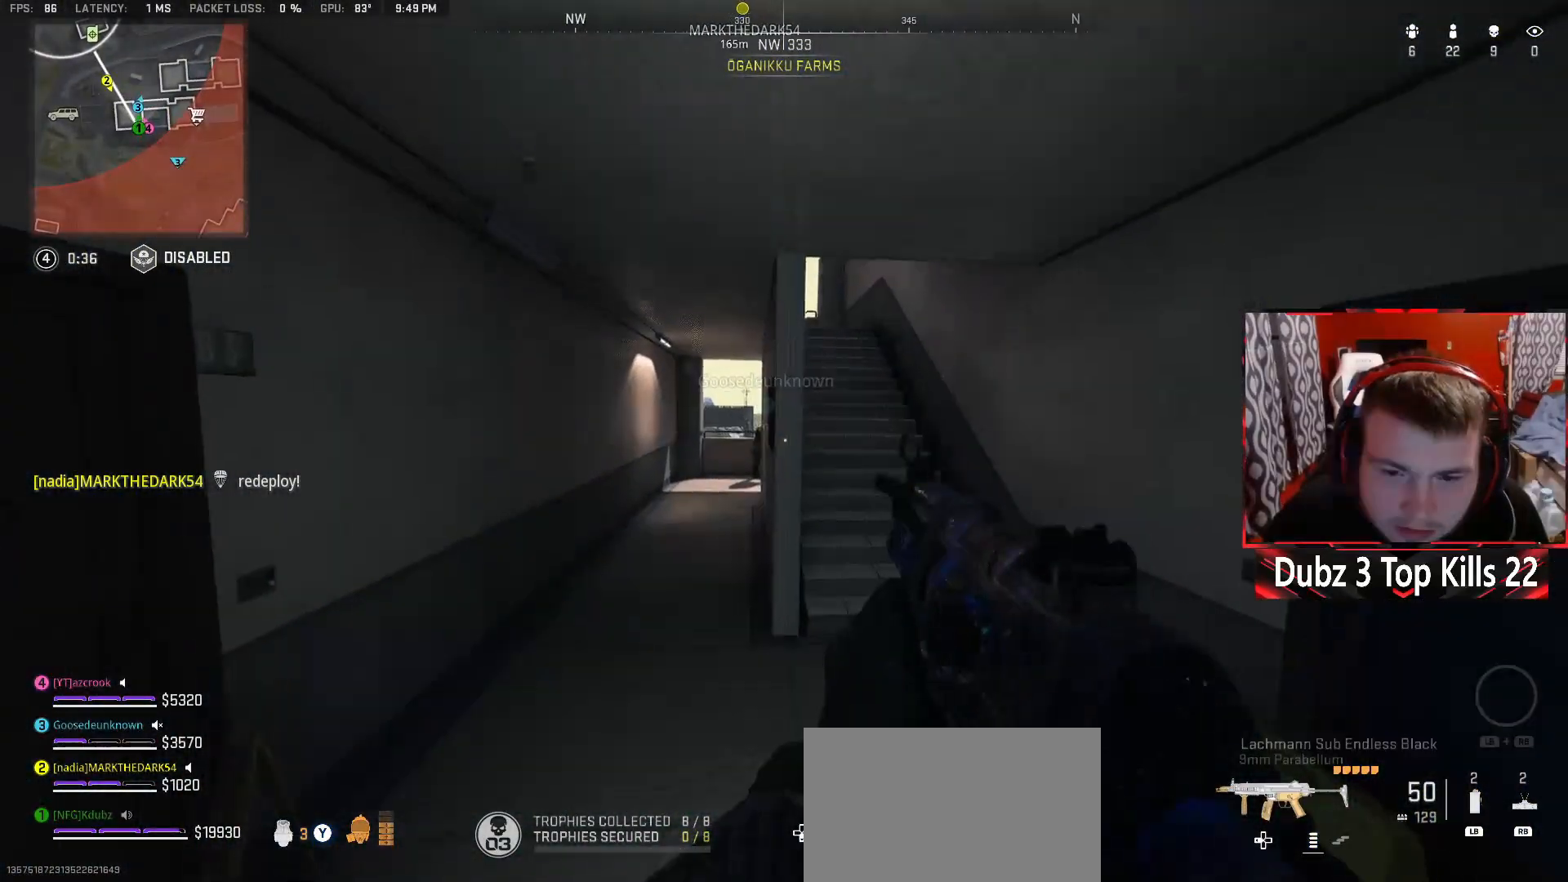
{"buttons": ["Y"], "left_stick": "up-right", "right_stick": "up-left", "events": [[83, "right_stick", "right"], [217, "right_stick", "center"], [250, "Y", "down"], [283, "right_stick", "left"], [350, "Y", "up"], [417, "right_stick", "up-left"], [433, "Y", "down"]]}
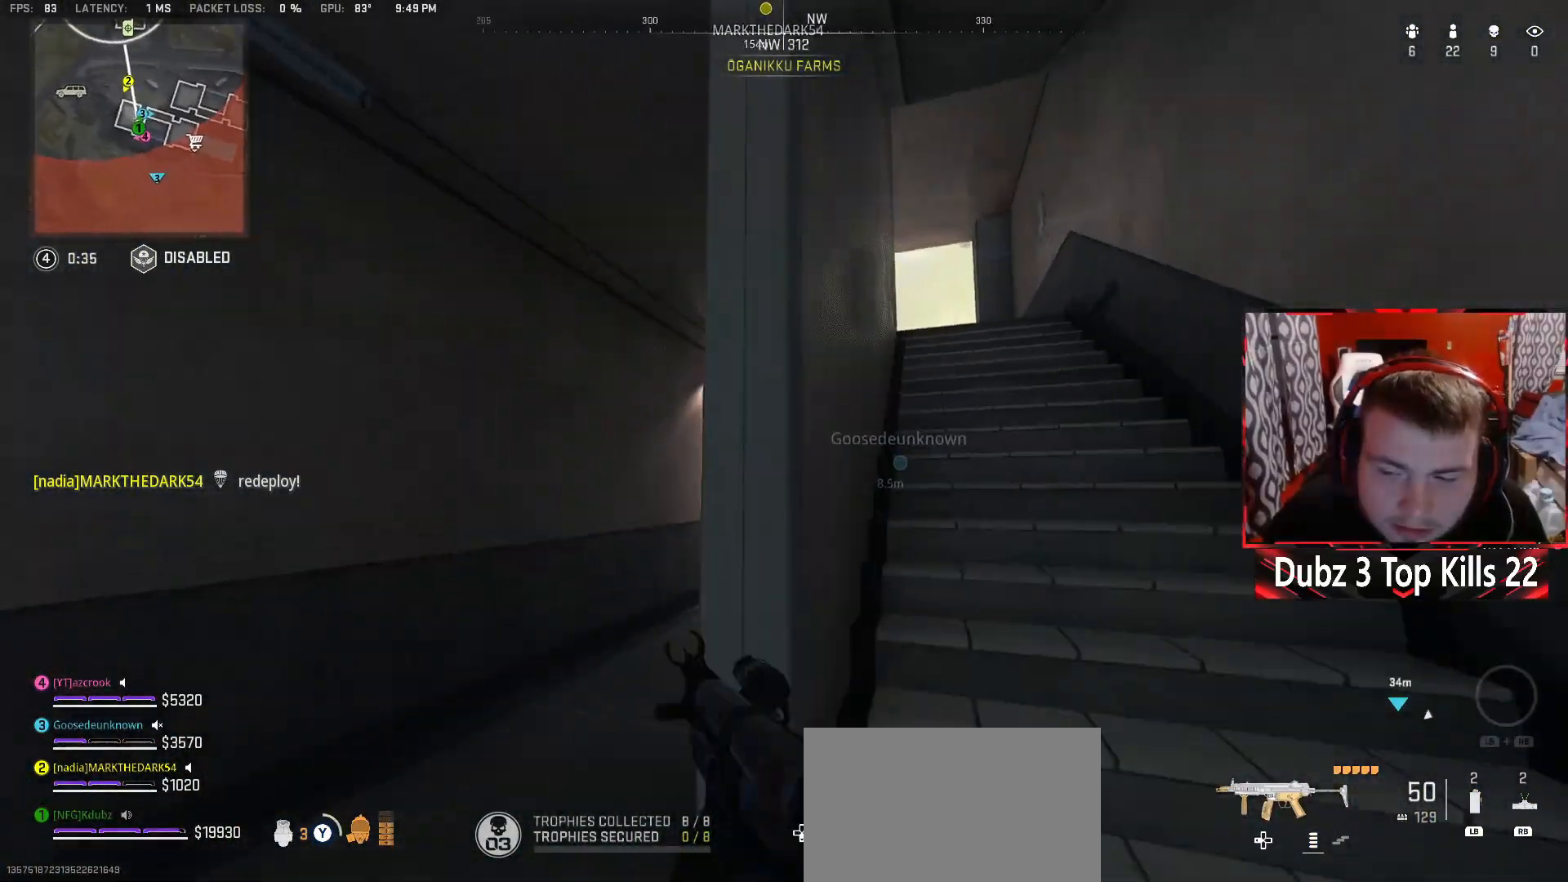
{"buttons": [], "left_stick": "up-right", "right_stick": "center", "events": [[50, "Y", "up"], [100, "right_stick", "center"]]}
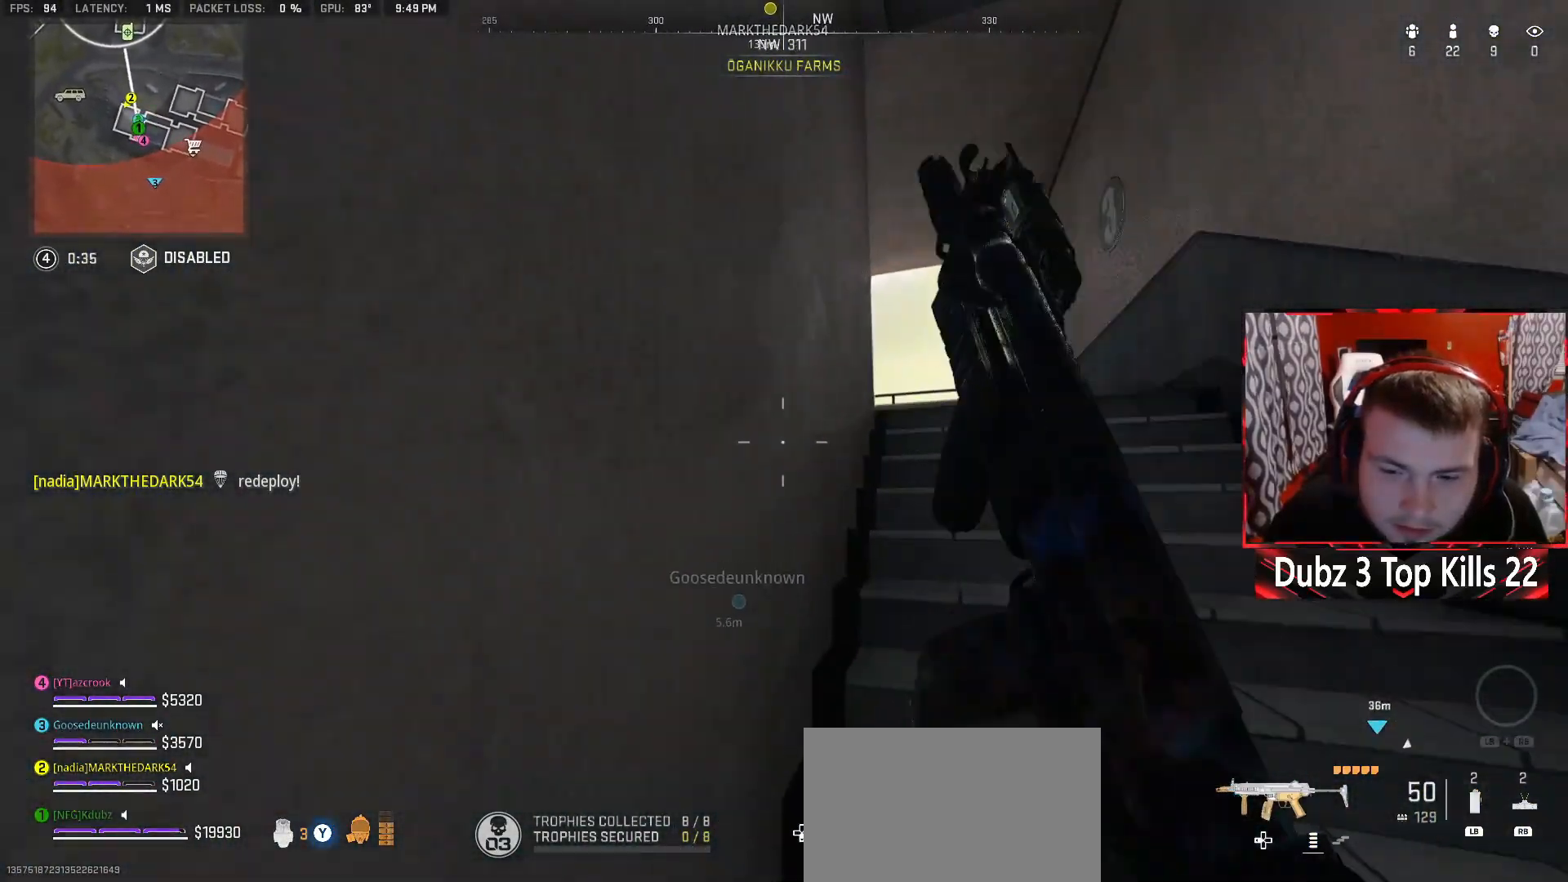
{"buttons": [], "left_stick": "up-right", "right_stick": "center", "events": [[17, "A", "down"], [100, "A", "up"]]}
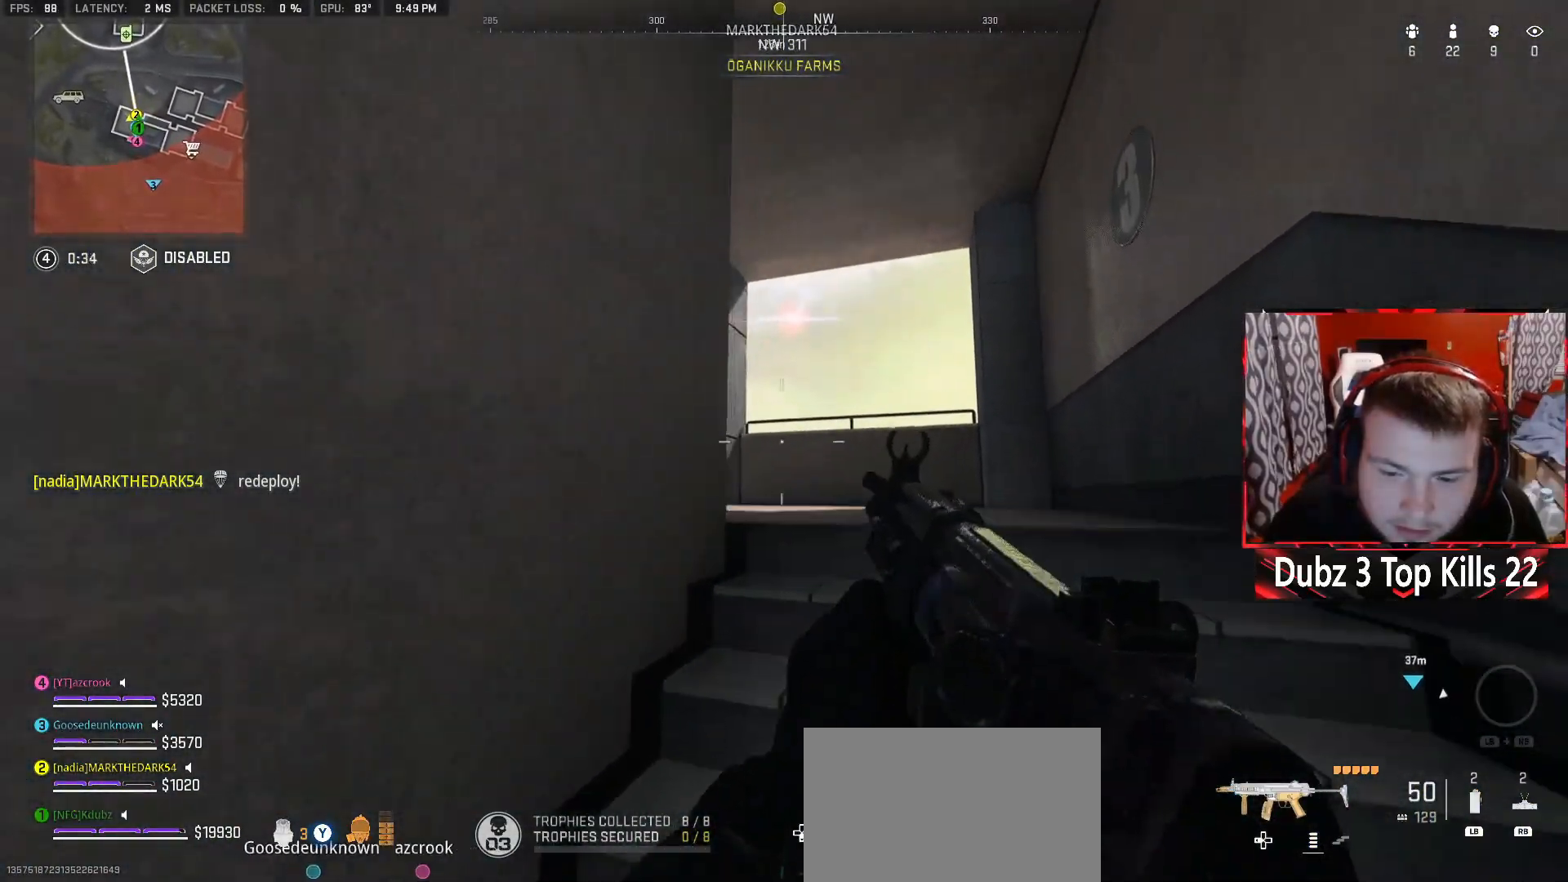
{"buttons": [], "left_stick": "up-left", "right_stick": "center", "events": [[250, "Y", "down"], [317, "left_stick", "up"], [333, "Y", "up"], [483, "left_stick", "up-left"]]}
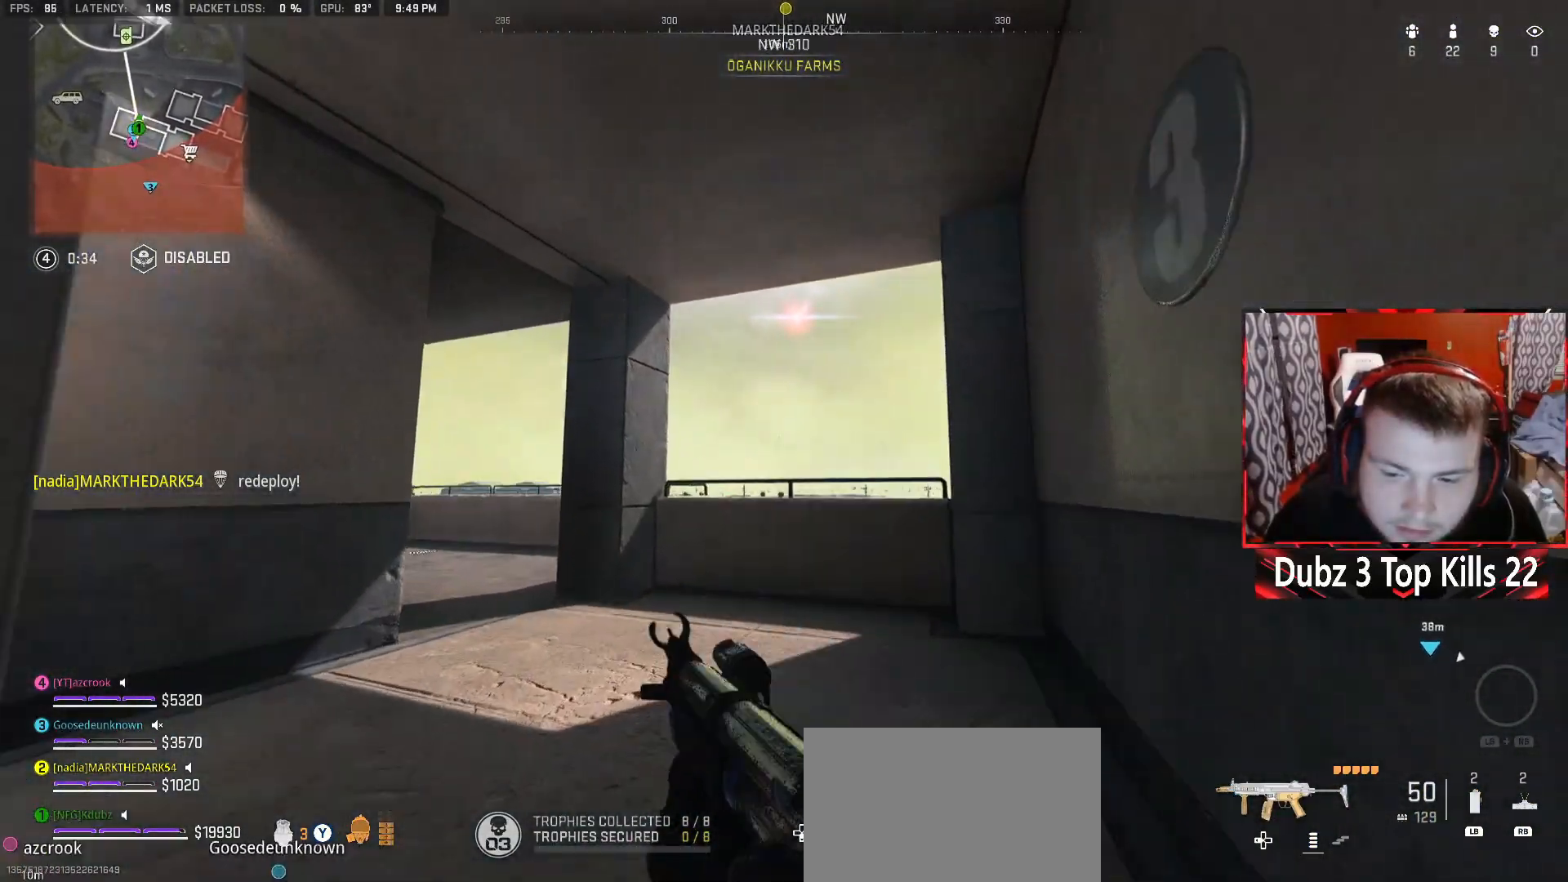
{"buttons": [], "left_stick": "left", "right_stick": "center", "events": [[117, "right_stick", "down"], [200, "right_stick", "right"], [350, "left_stick", "left"], [350, "right_stick", "center"]]}
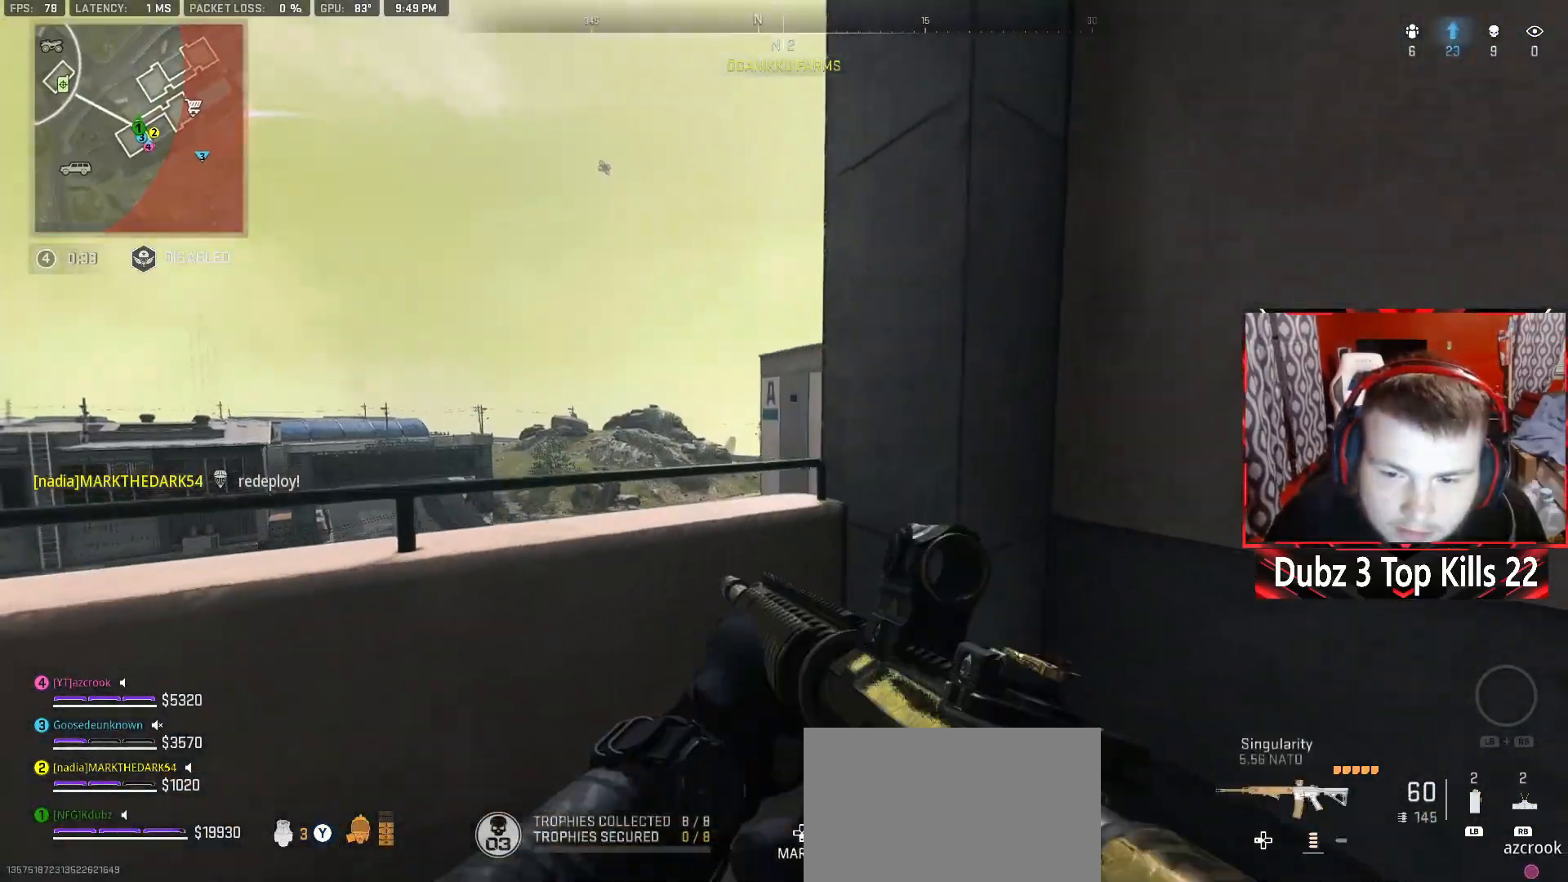
{"buttons": [], "left_stick": "left", "right_stick": "right", "events": [[400, "right_stick", "right"]]}
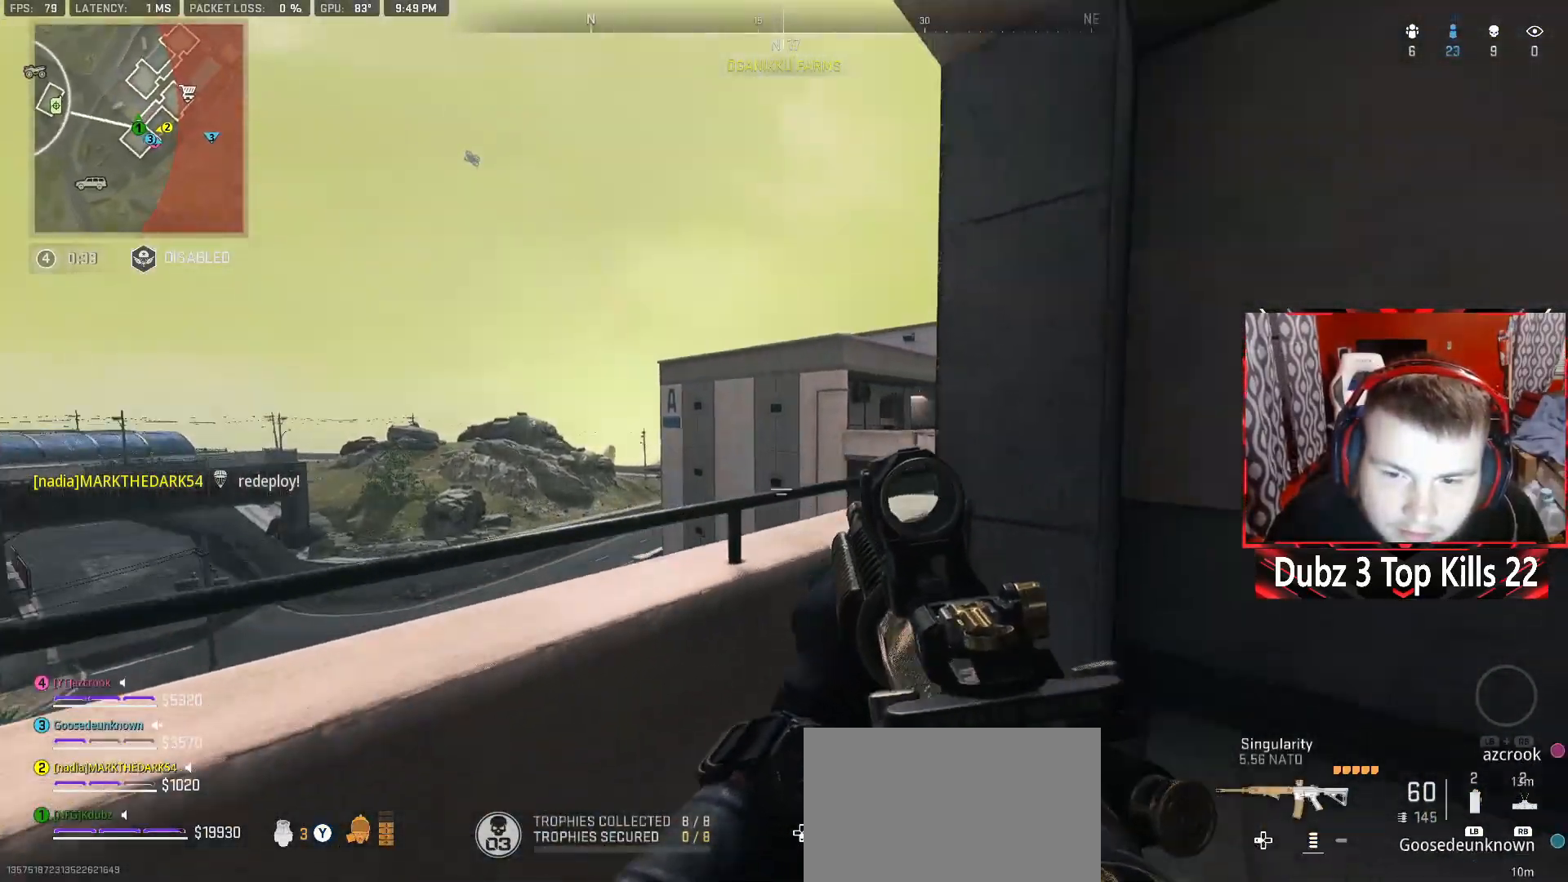
{"buttons": [], "left_stick": "center", "right_stick": "center", "events": [[50, "right_stick", "center"], [233, "left_stick", "center"]]}
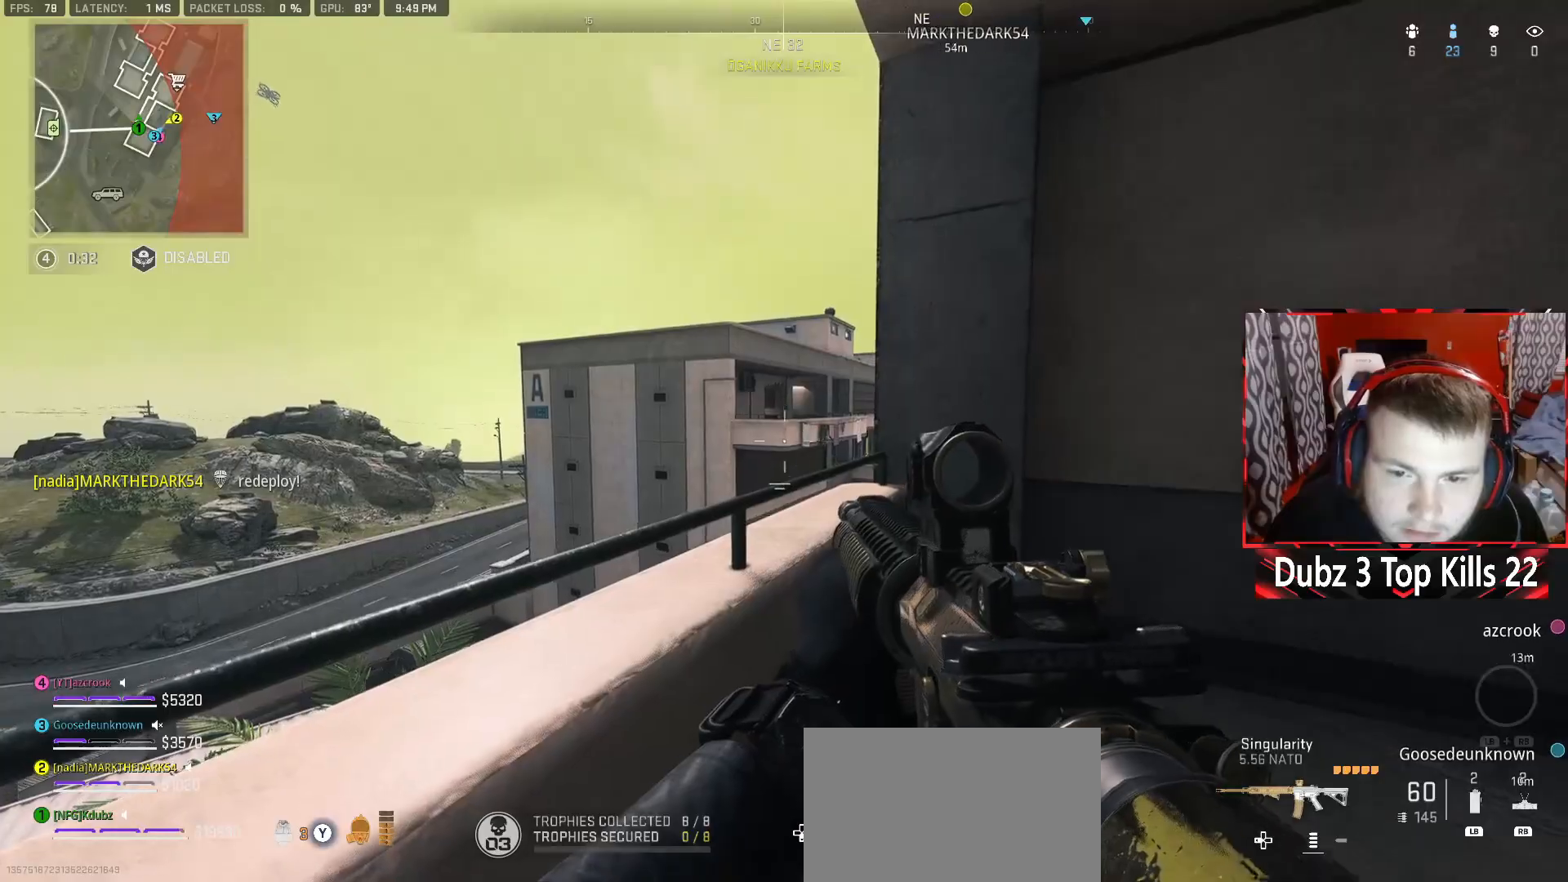
{"buttons": [], "left_stick": "right", "right_stick": "center", "events": [[233, "right_stick", "left"], [250, "left_stick", "right"], [417, "right_stick", "up"], [467, "right_stick", "center"]]}
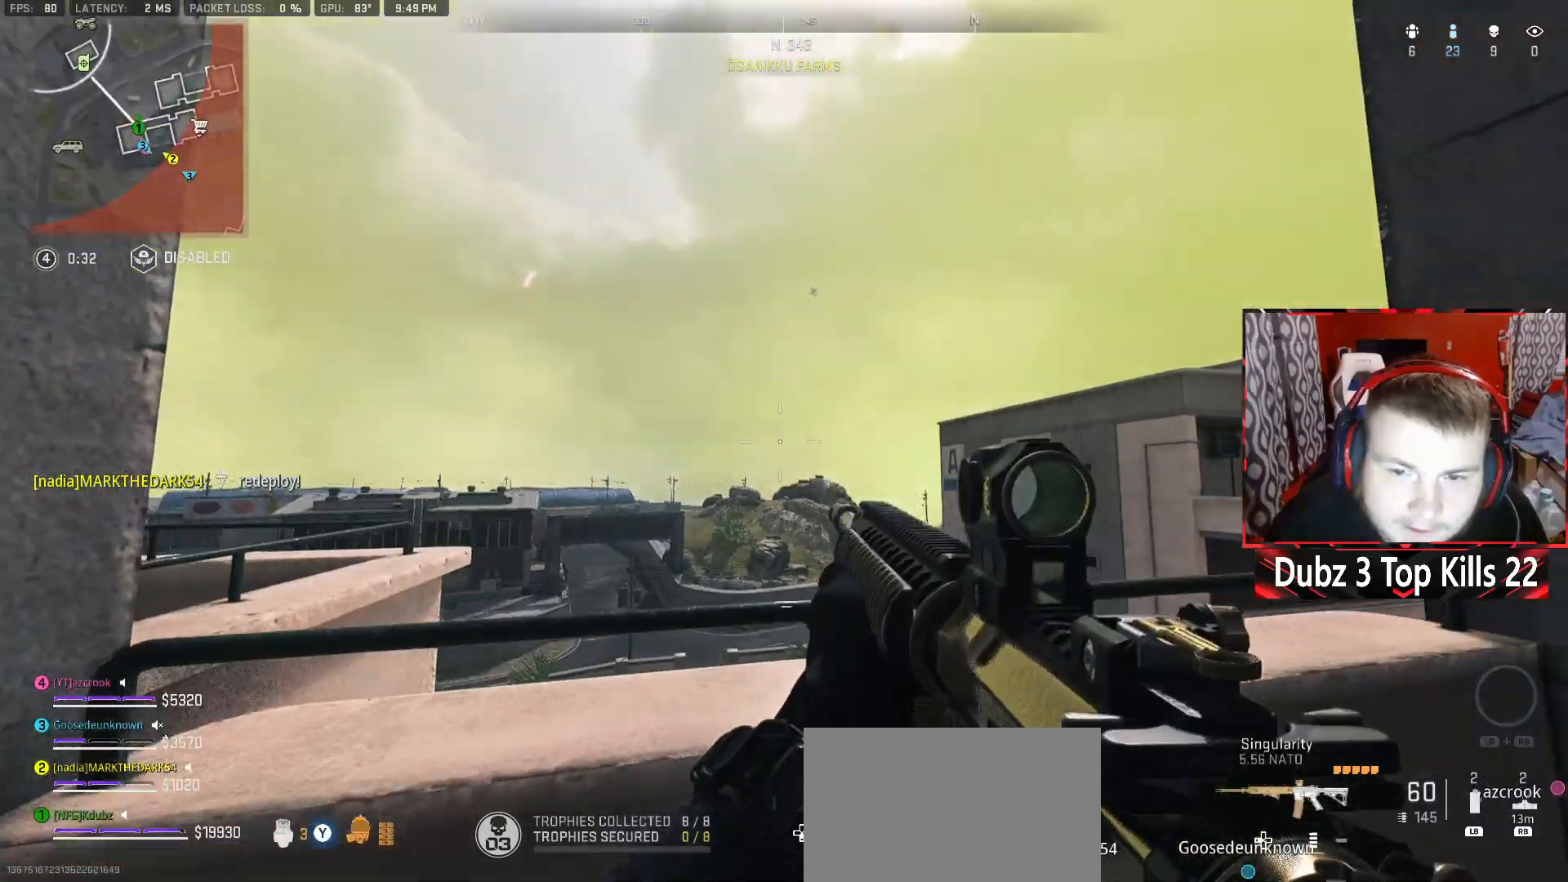
{"buttons": [], "left_stick": "down-left", "right_stick": "left", "events": [[33, "left_stick", "center"], [133, "left_stick", "left"], [317, "right_stick", "left"], [333, "left_stick", "down-left"]]}
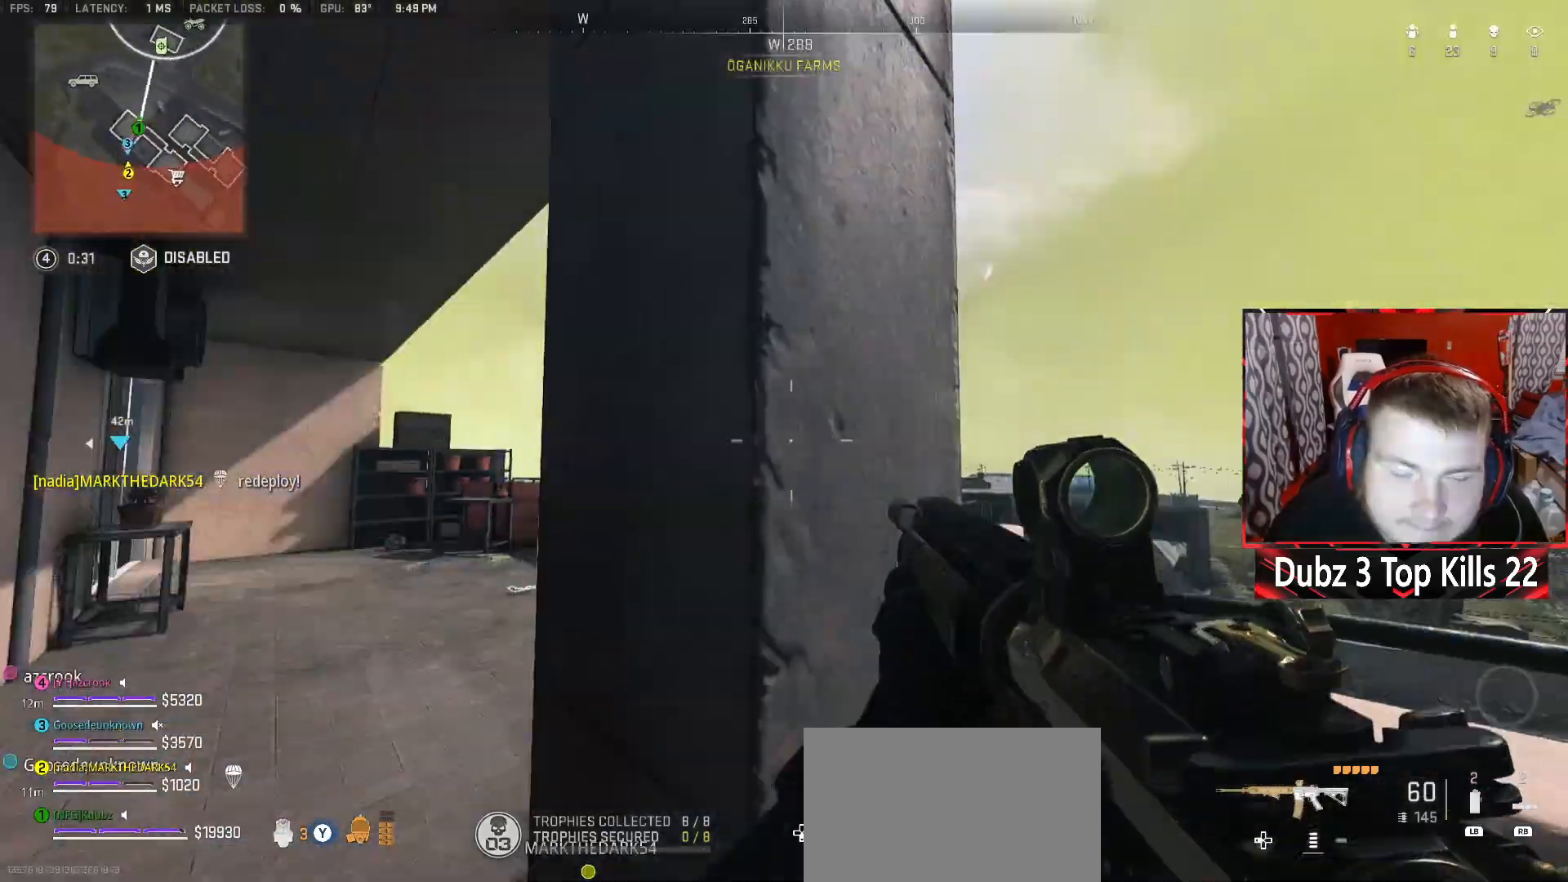
{"buttons": [], "left_stick": "left", "right_stick": "center", "events": [[50, "left_stick", "up-left"], [133, "right_stick", "right"], [467, "left_stick", "left"], [500, "right_stick", "center"]]}
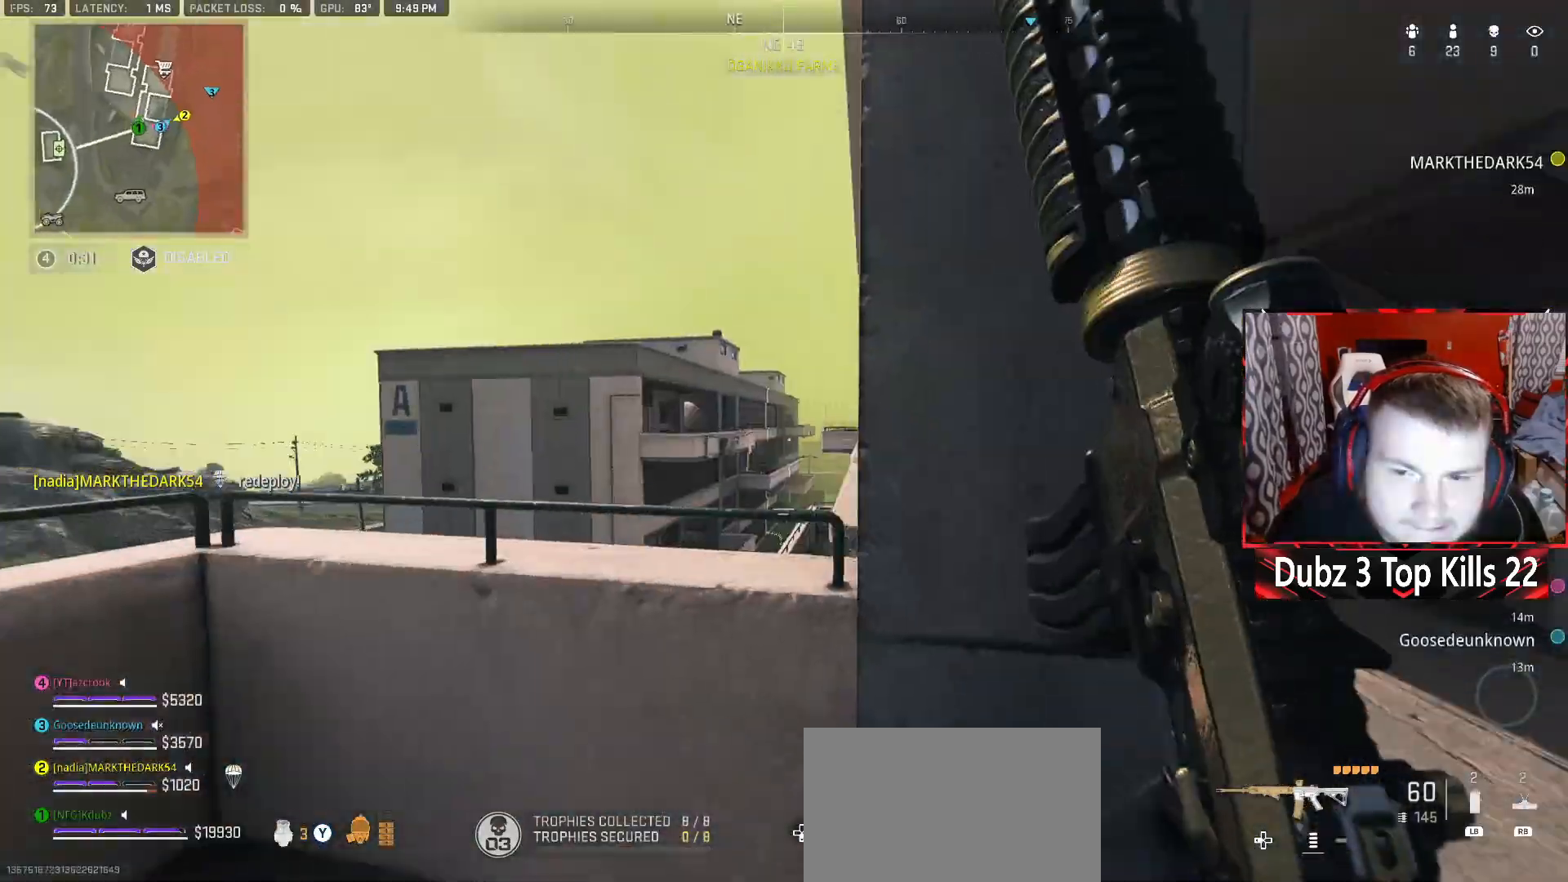
{"buttons": [], "left_stick": "center", "right_stick": "center", "events": [[333, "left_stick", "center"]]}
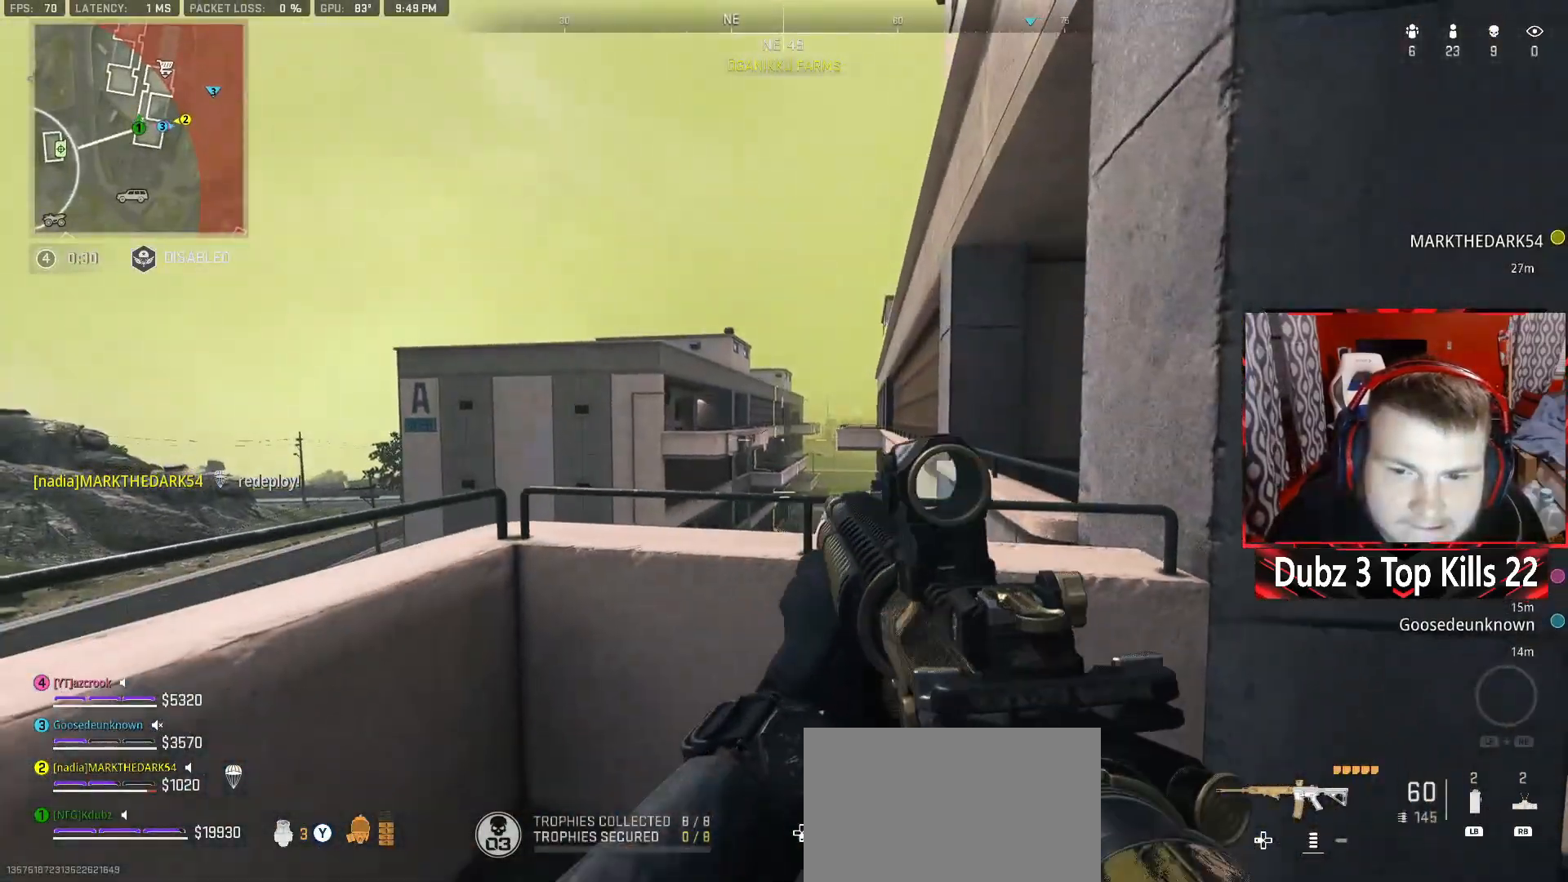
{"buttons": [], "left_stick": "center", "right_stick": "center", "events": [[83, "left_stick", "up"], [250, "right_stick", "down-left"], [367, "right_stick", "center"], [400, "left_stick", "center"]]}
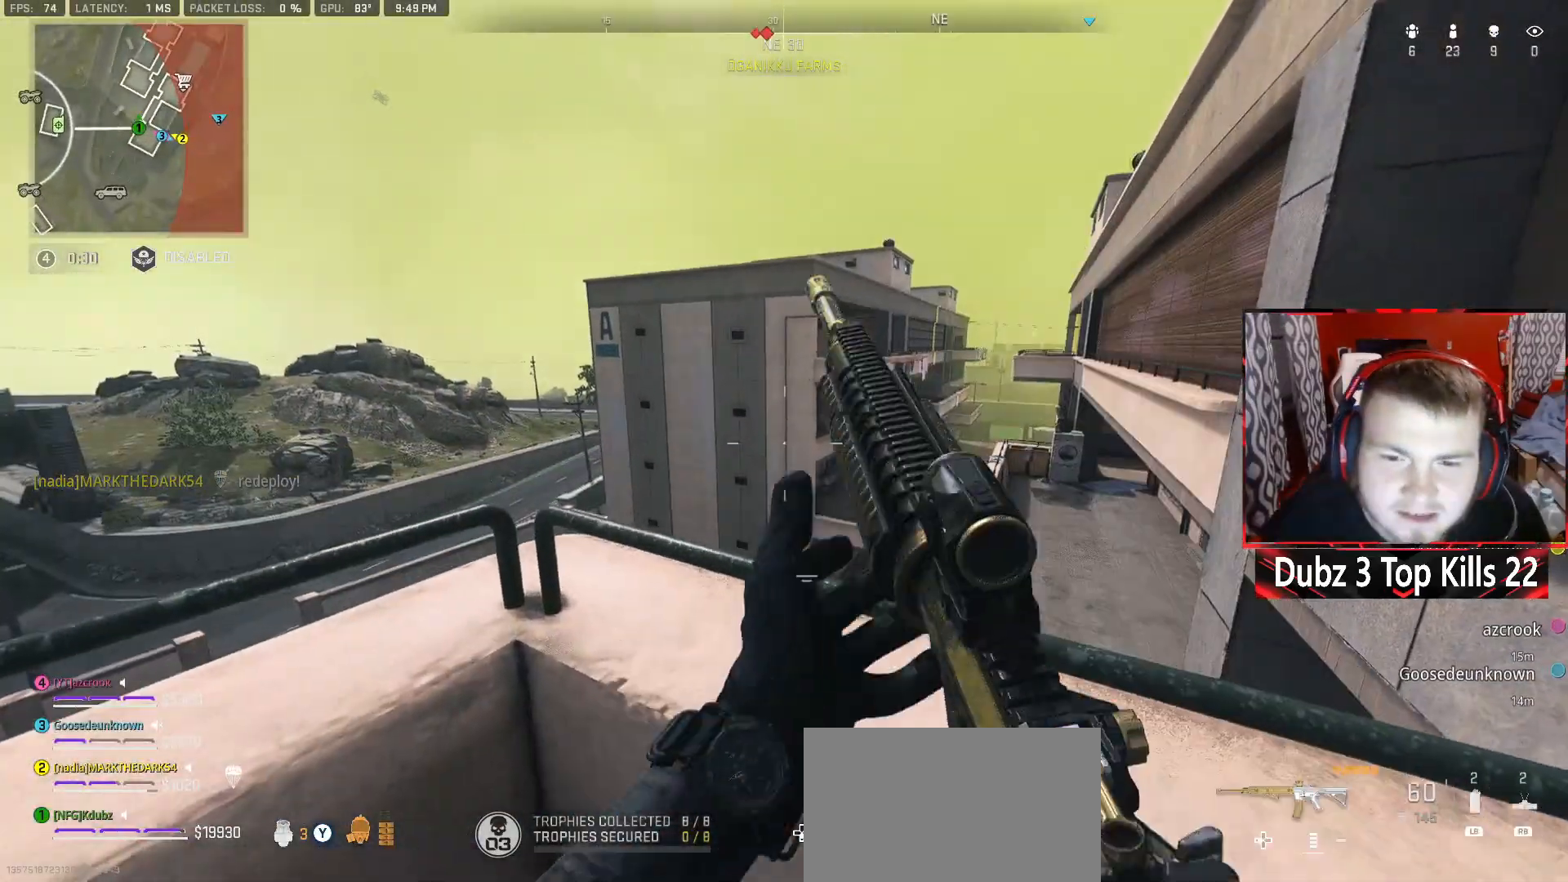
{"buttons": ["A"], "left_stick": "right", "right_stick": "center", "events": [[317, "left_stick", "left"], [400, "left_stick", "center"], [433, "A", "down"], [450, "left_stick", "right"]]}
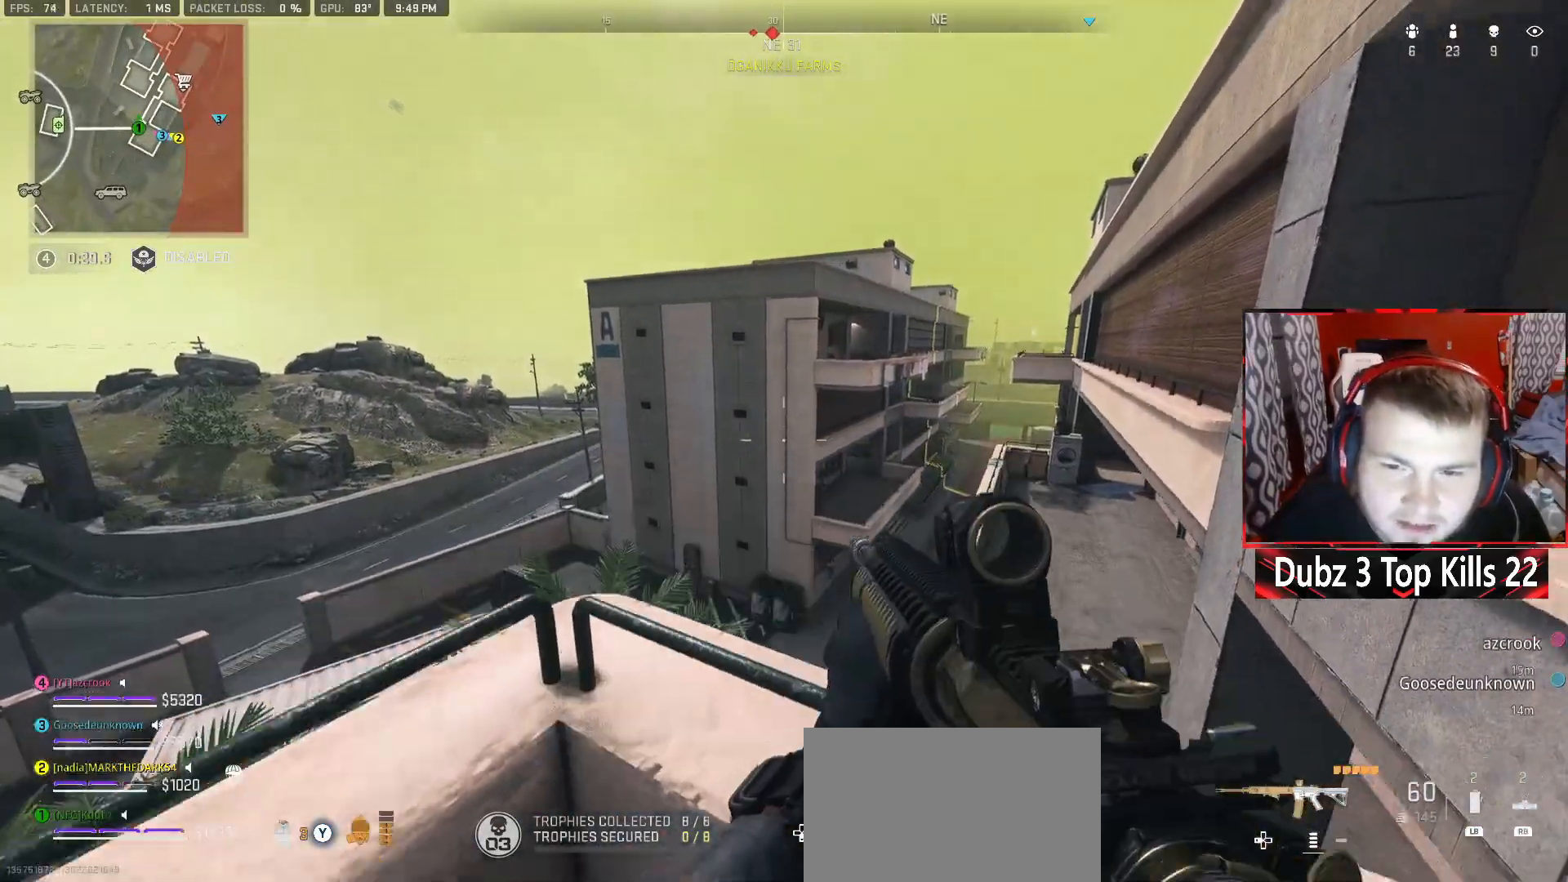
{"buttons": [], "left_stick": "center", "right_stick": "center", "events": [[33, "left_stick", "up-right"], [150, "right_stick", "right"], [317, "right_stick", "center"], [367, "left_stick", "center"], [383, "A", "up"]]}
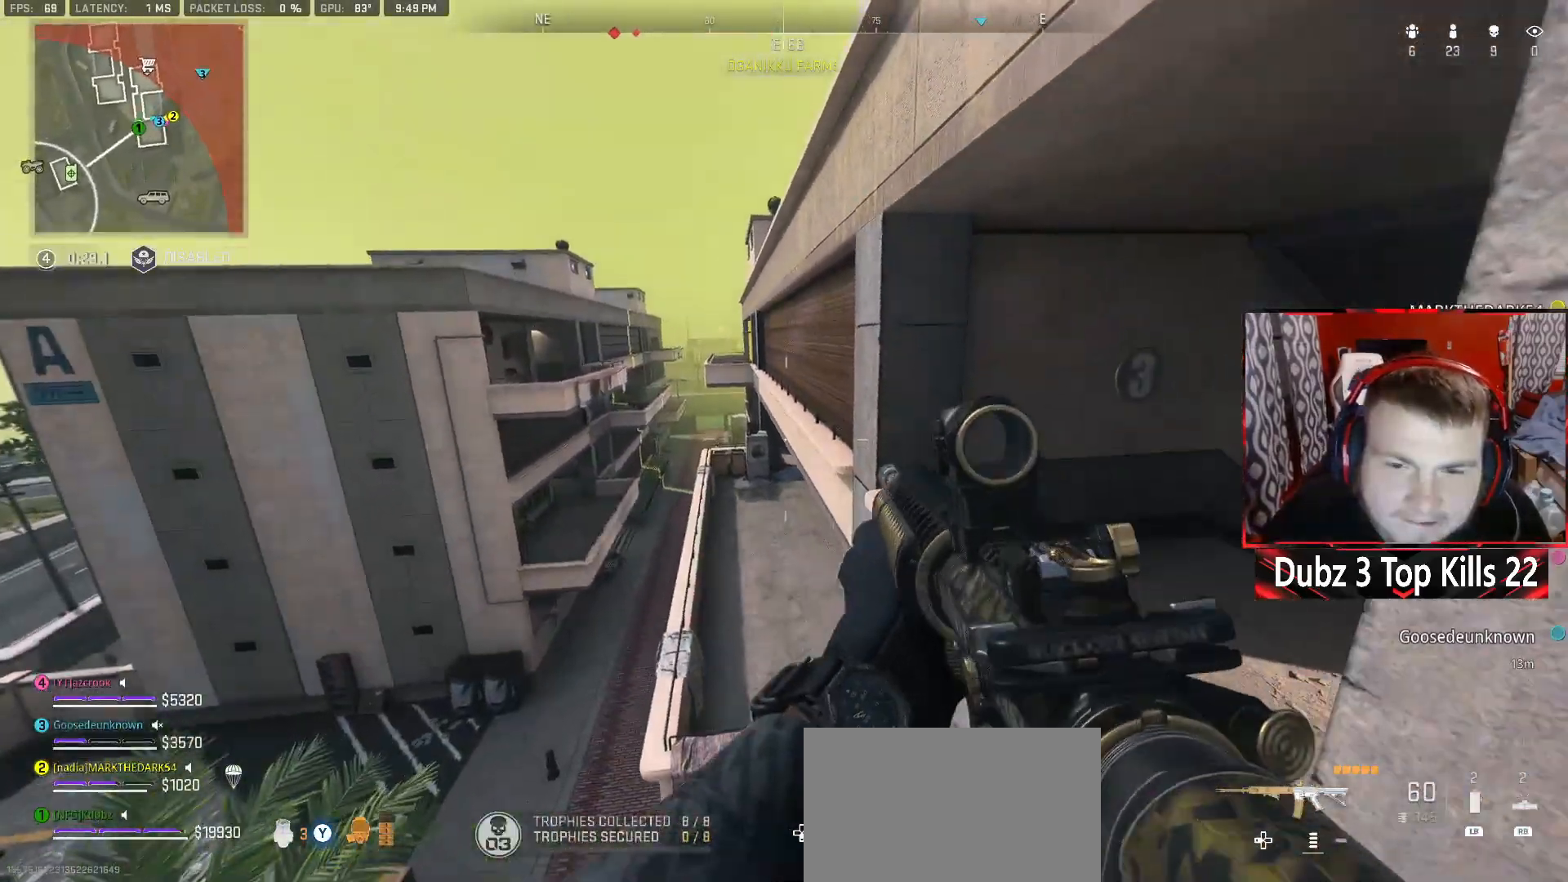
{"buttons": [], "left_stick": "up-right", "right_stick": "center", "events": [[33, "left_stick", "right"], [300, "left_stick", "up-right"]]}
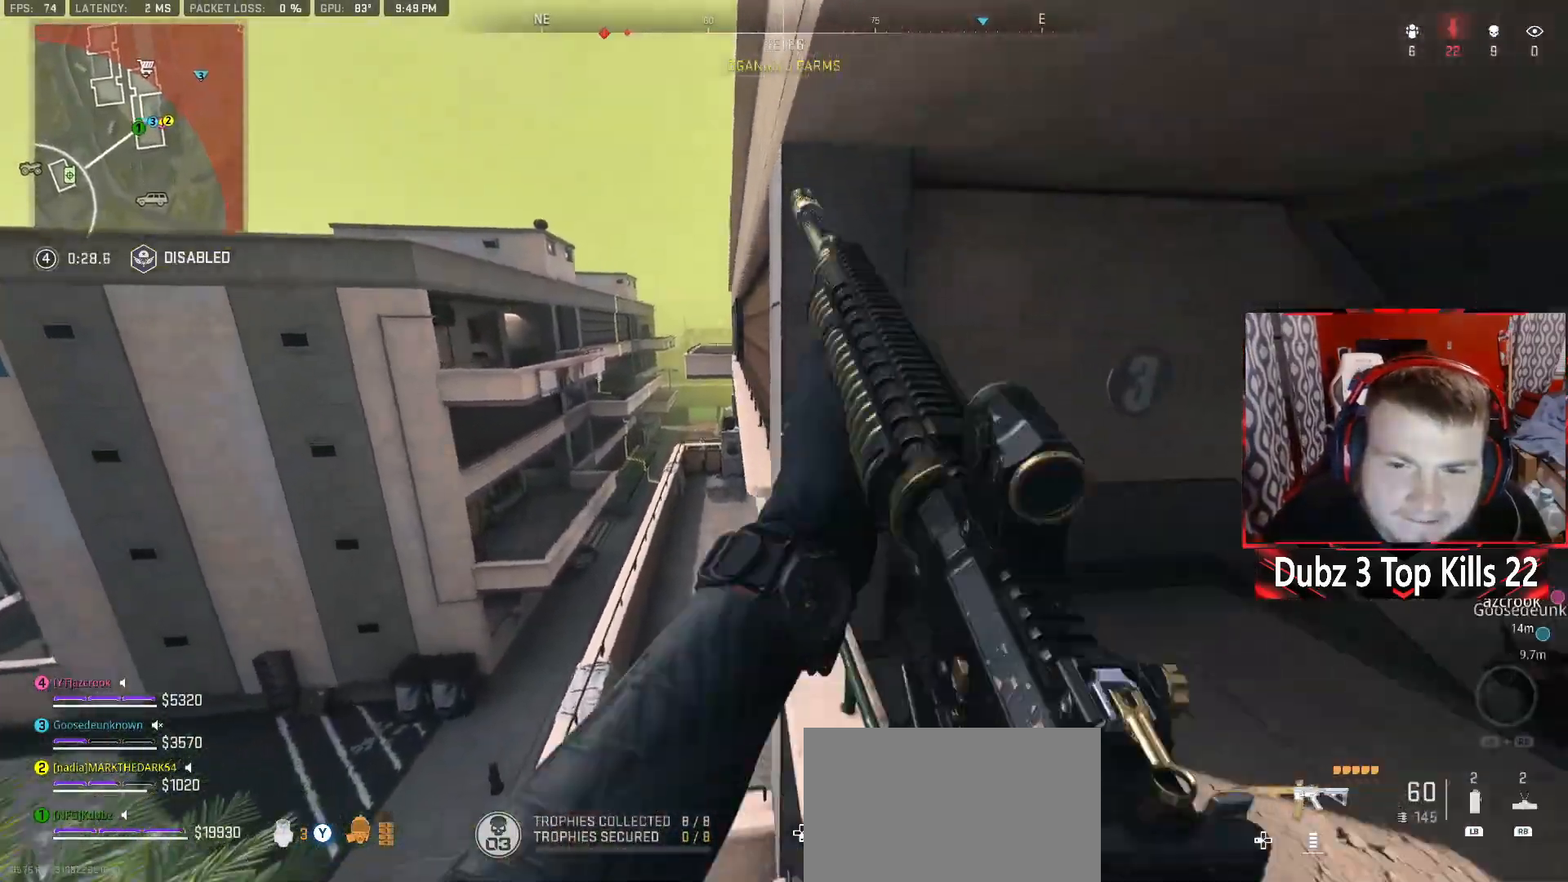
{"buttons": [], "left_stick": "up-right", "right_stick": "center", "events": [[100, "left_stick", "up-left"], [233, "left_stick", "up"], [467, "left_stick", "up-right"]]}
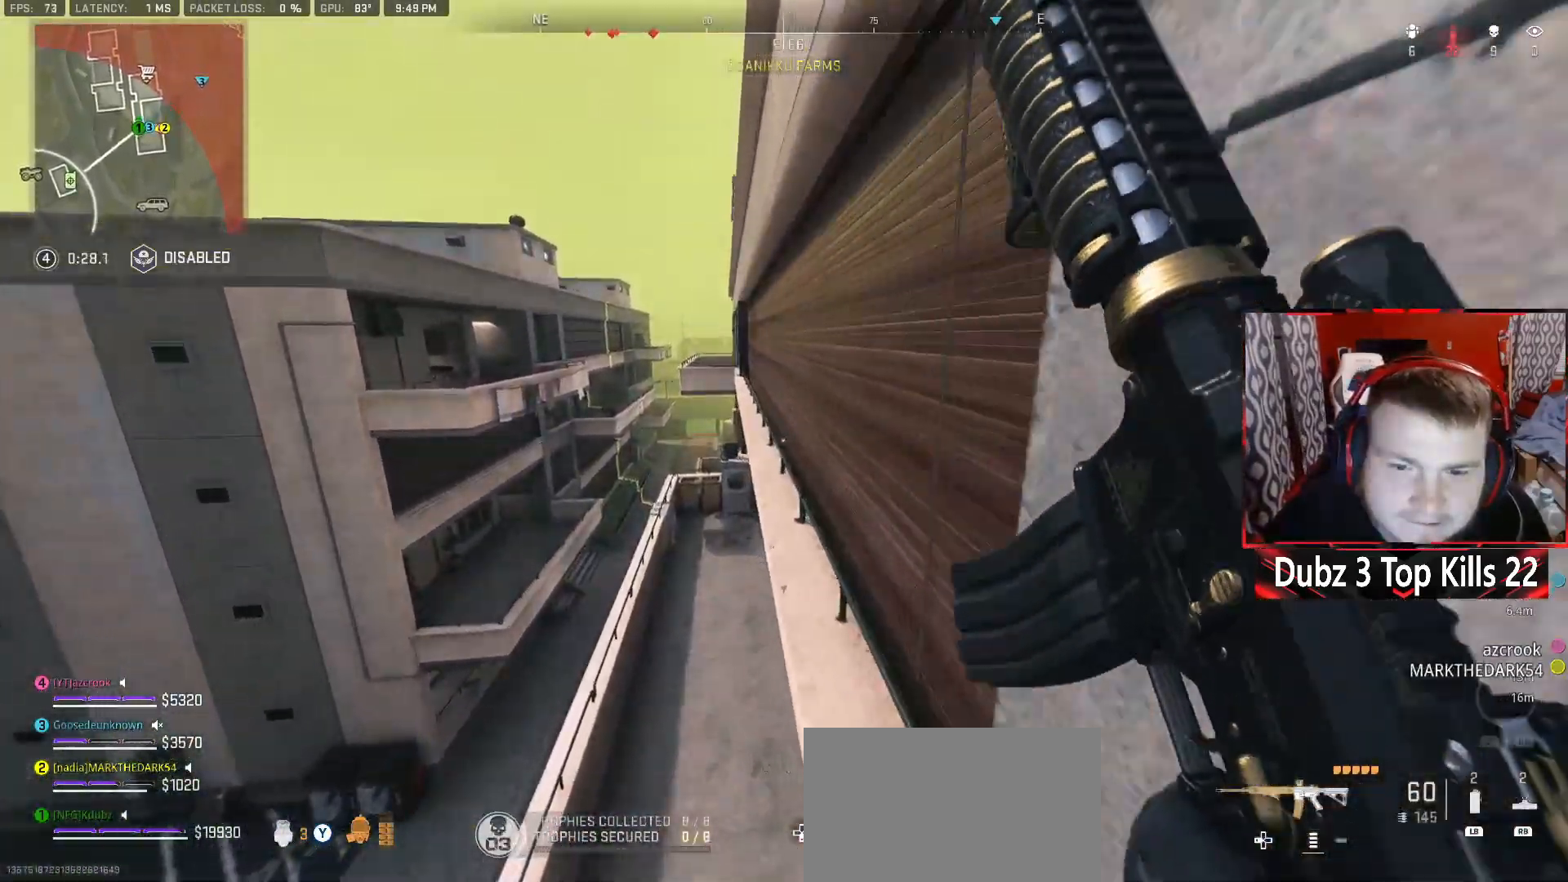
{"buttons": [], "left_stick": "up-right", "right_stick": "left", "events": [[67, "right_stick", "up-right"], [233, "right_stick", "center"], [350, "right_stick", "left"]]}
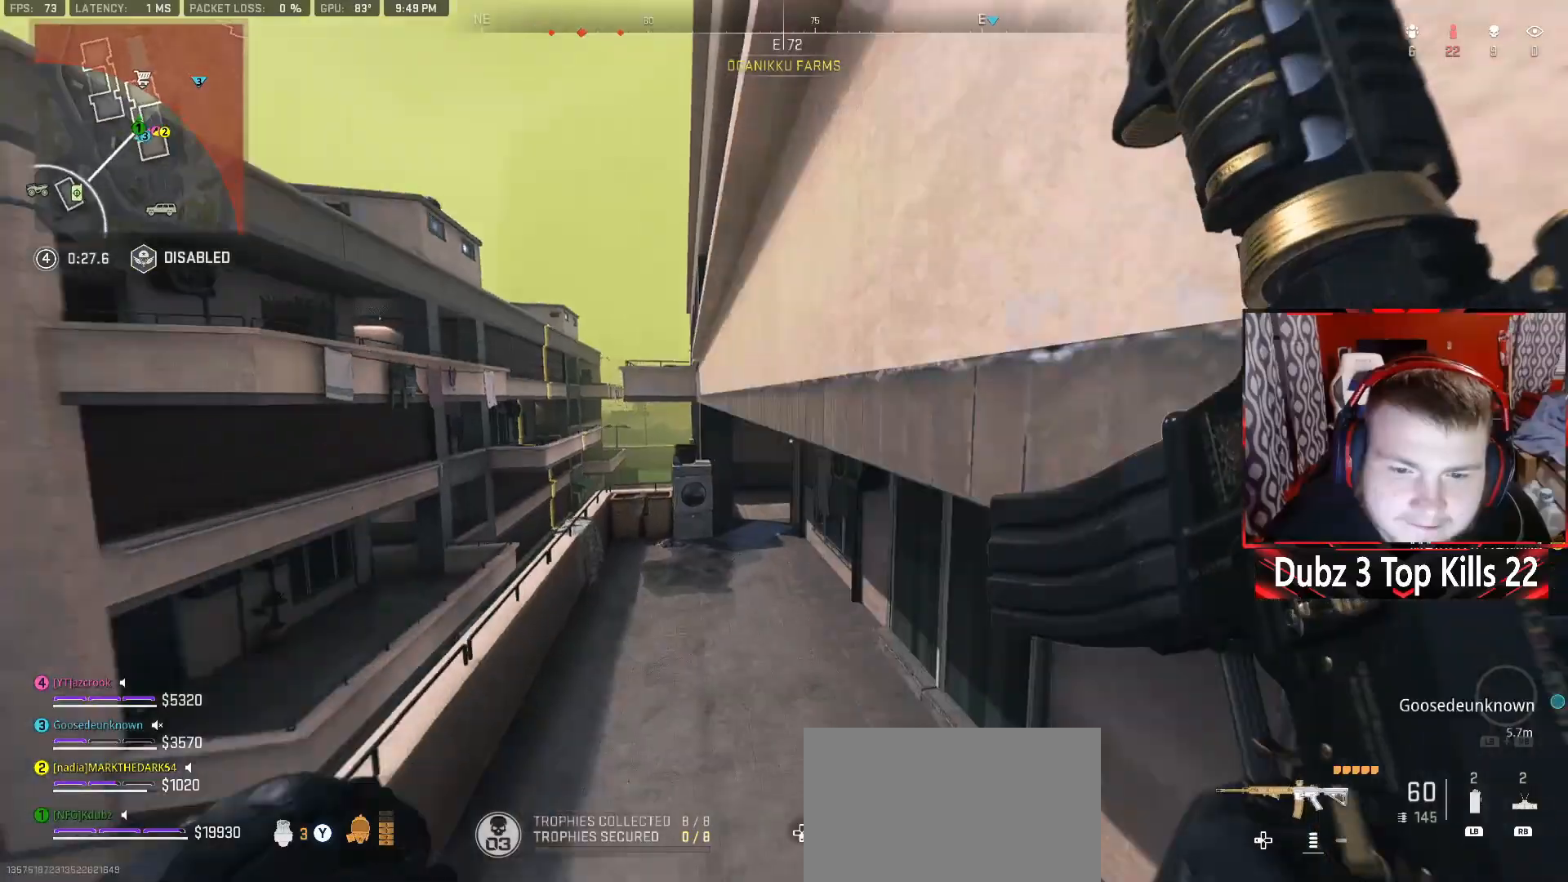
{"buttons": [], "left_stick": "up", "right_stick": "center", "events": [[17, "A", "down"], [17, "right_stick", "up-right"], [133, "right_stick", "center"], [267, "left_stick", "up"], [267, "right_stick", "left"], [300, "A", "up"], [433, "right_stick", "center"]]}
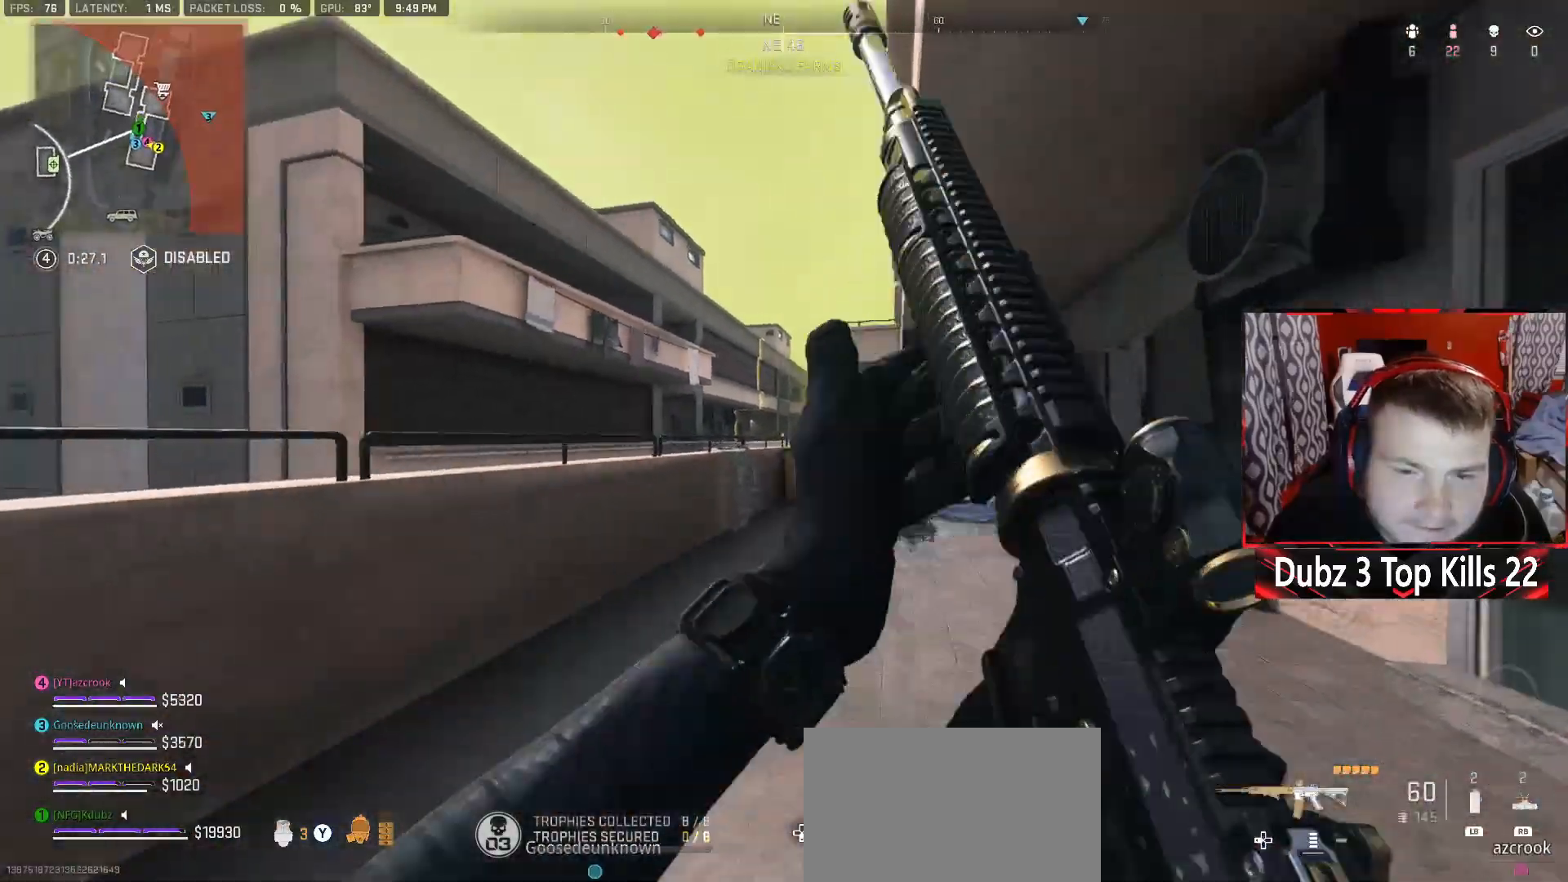
{"buttons": [], "left_stick": "up", "right_stick": "center", "events": []}
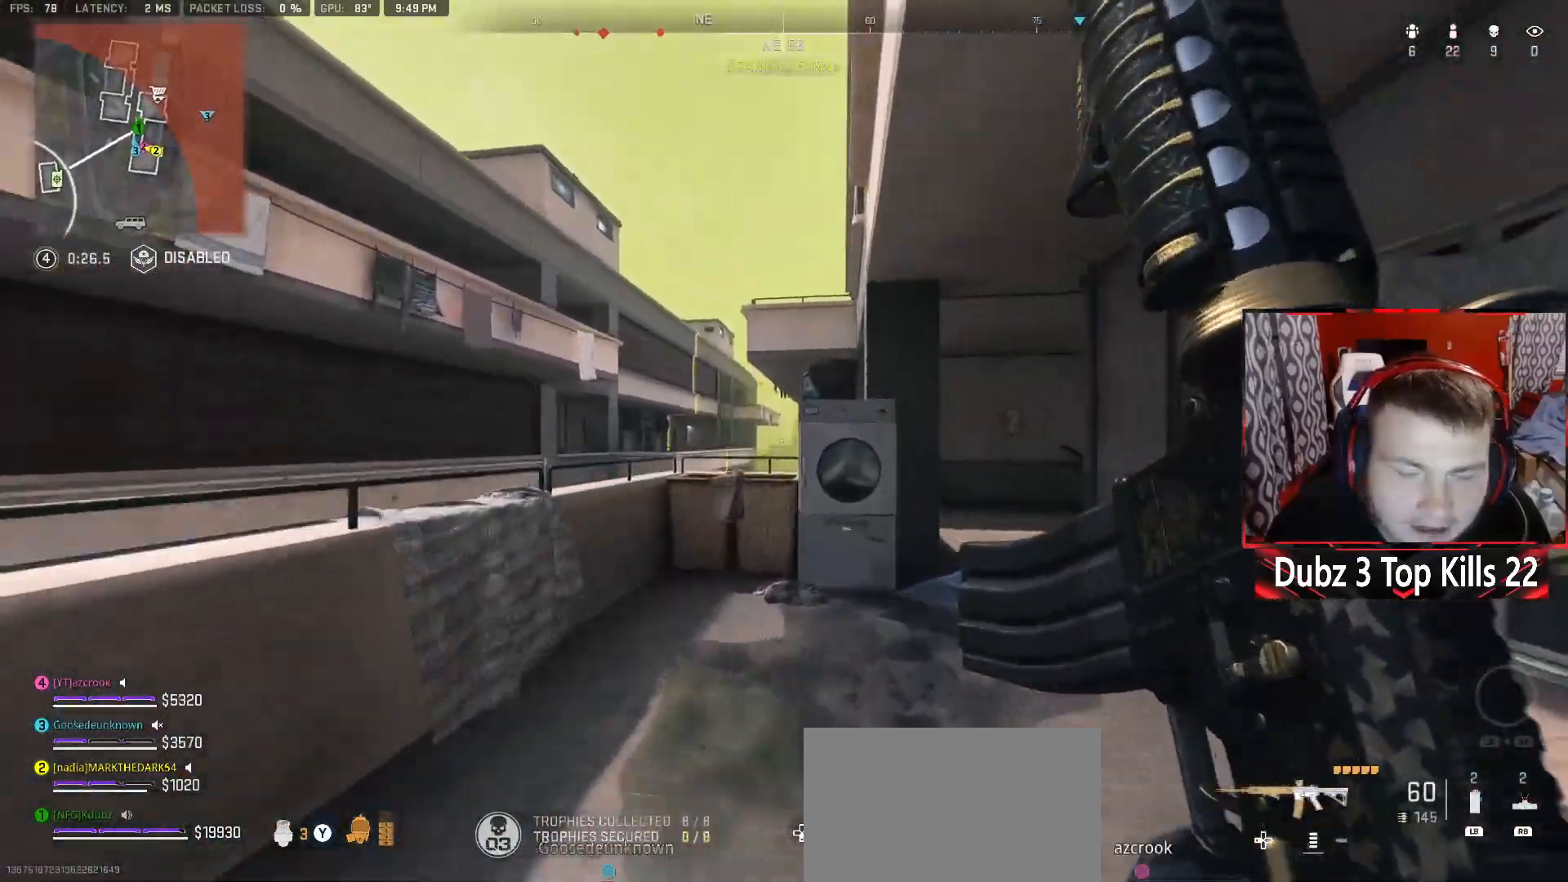
{"buttons": ["A"], "left_stick": "up", "right_stick": "center", "events": [[67, "A", "down"]]}
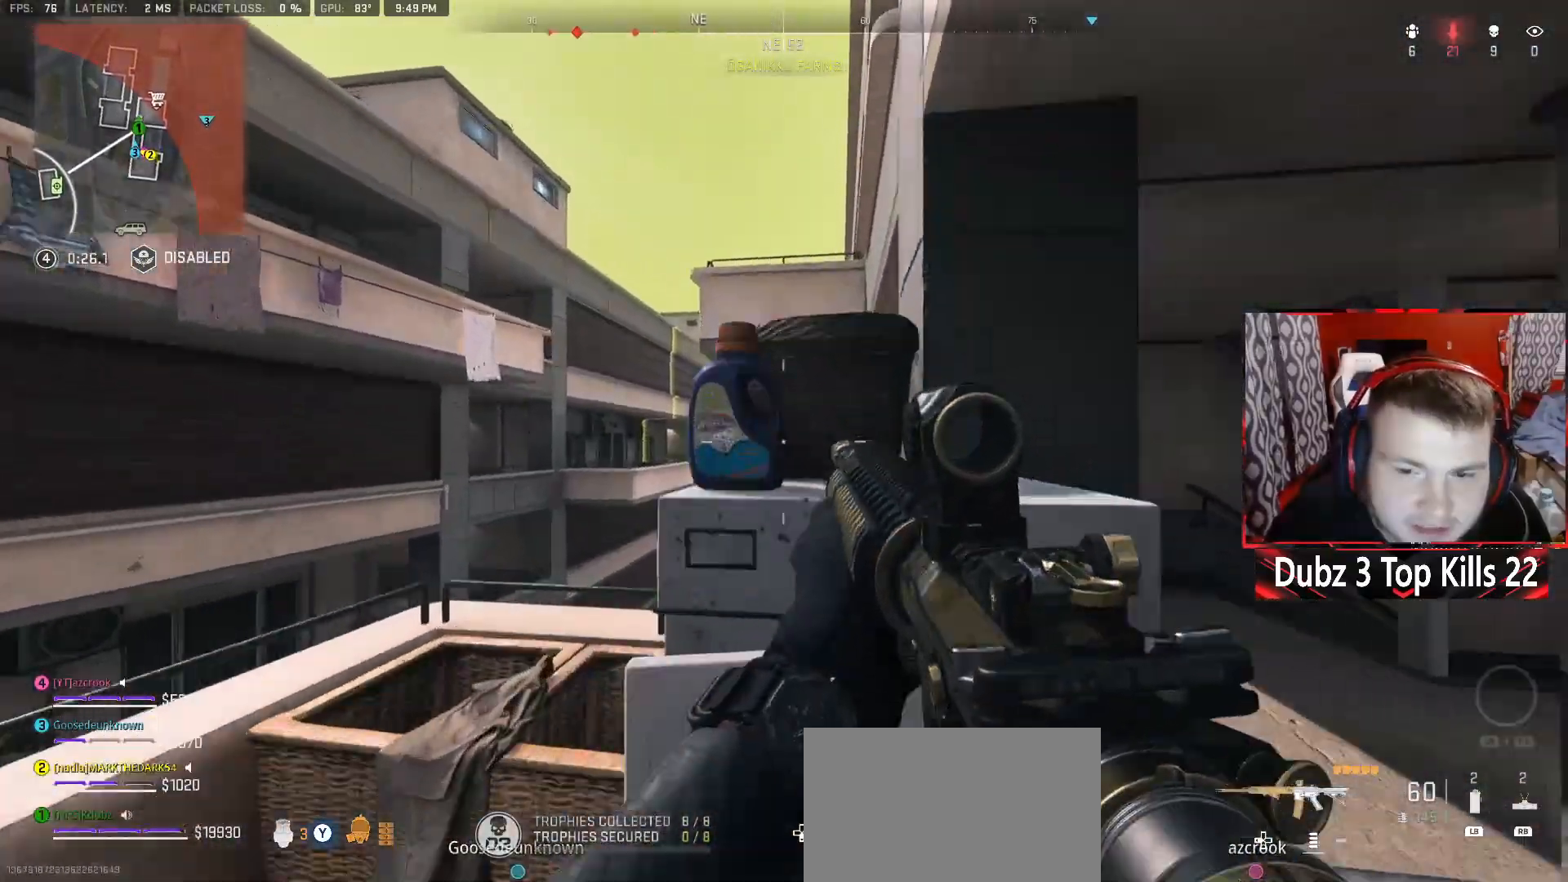
{"buttons": [], "left_stick": "up-left", "right_stick": "center", "events": [[233, "A", "up"], [317, "A", "down"], [367, "left_stick", "up-left"], [500, "A", "up"]]}
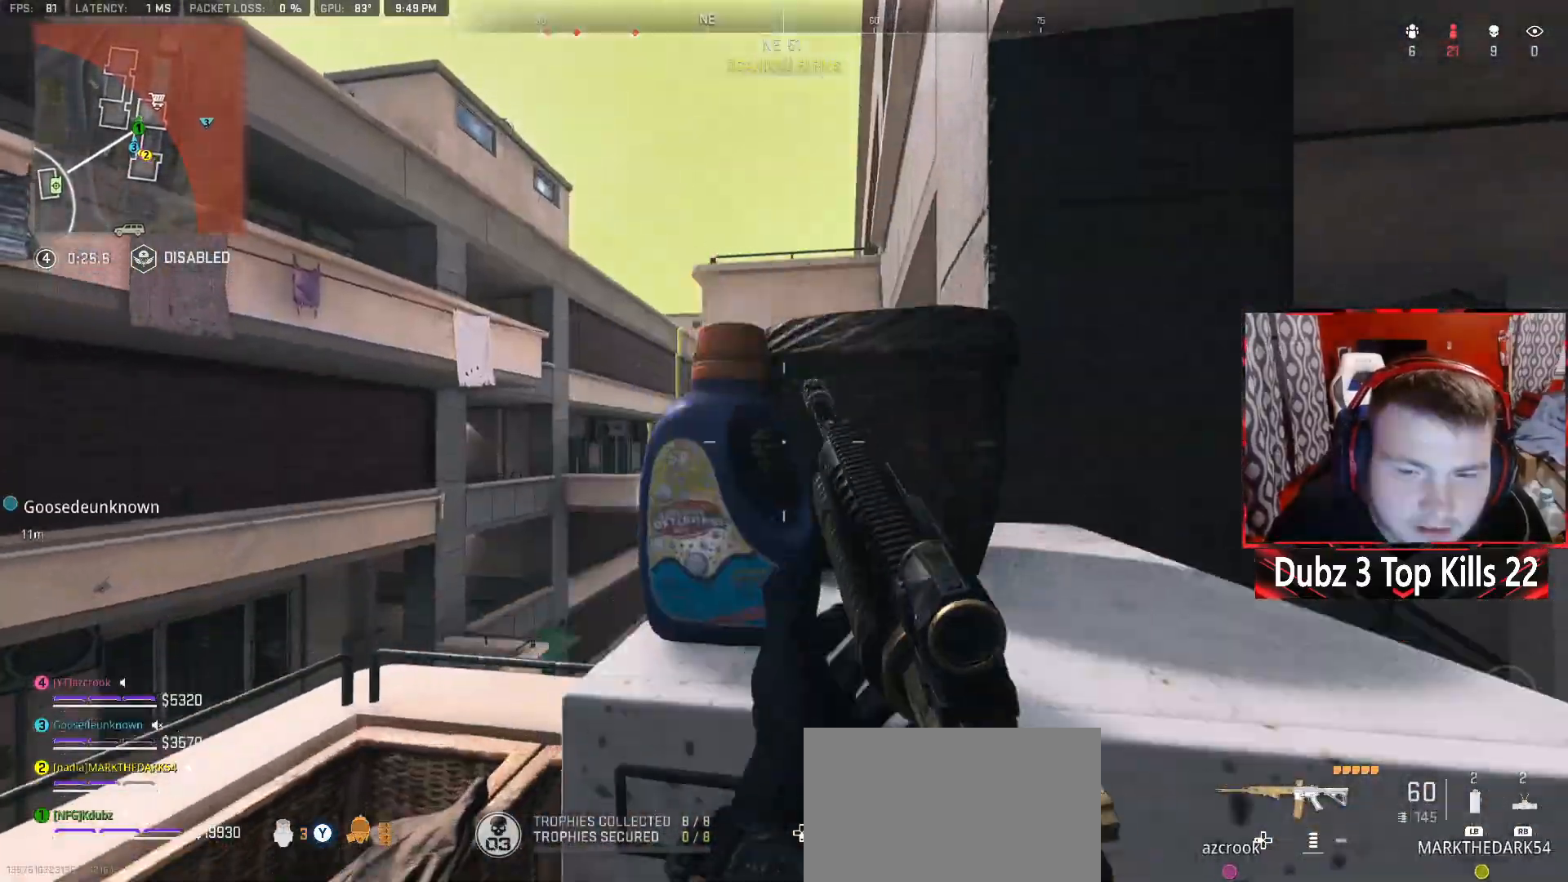
{"buttons": ["A"], "left_stick": "up-left", "right_stick": "center", "events": [[83, "A", "down"], [350, "A", "up"], [433, "A", "down"]]}
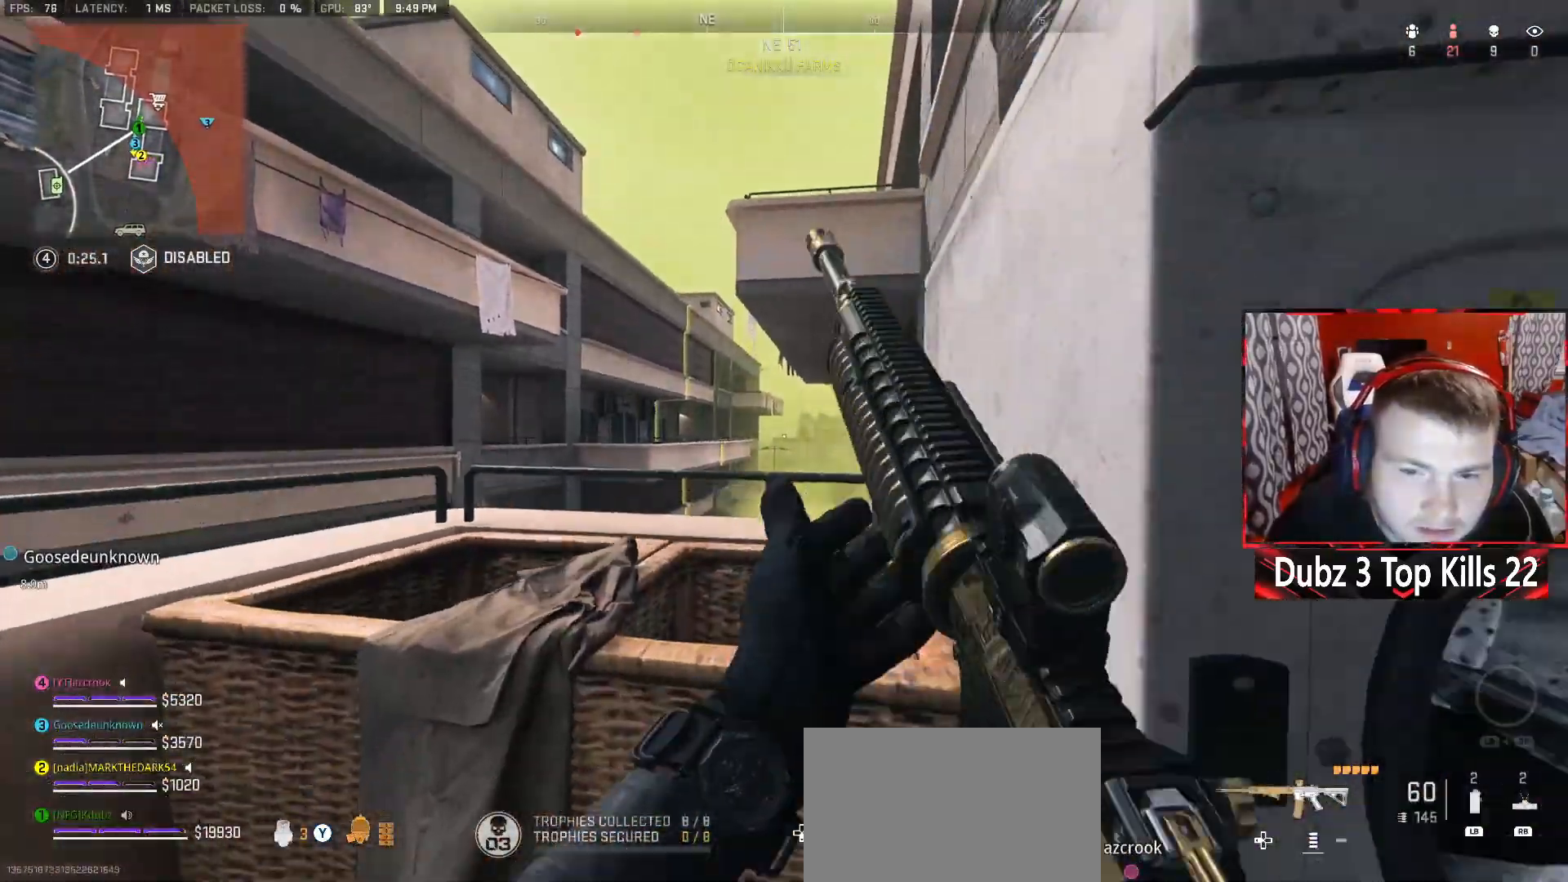
{"buttons": [], "left_stick": "down", "right_stick": "left", "events": [[67, "left_stick", "up-right"], [250, "left_stick", "right"], [267, "right_stick", "down"], [300, "A", "up"], [367, "left_stick", "down-right"], [367, "right_stick", "left"], [467, "left_stick", "down"]]}
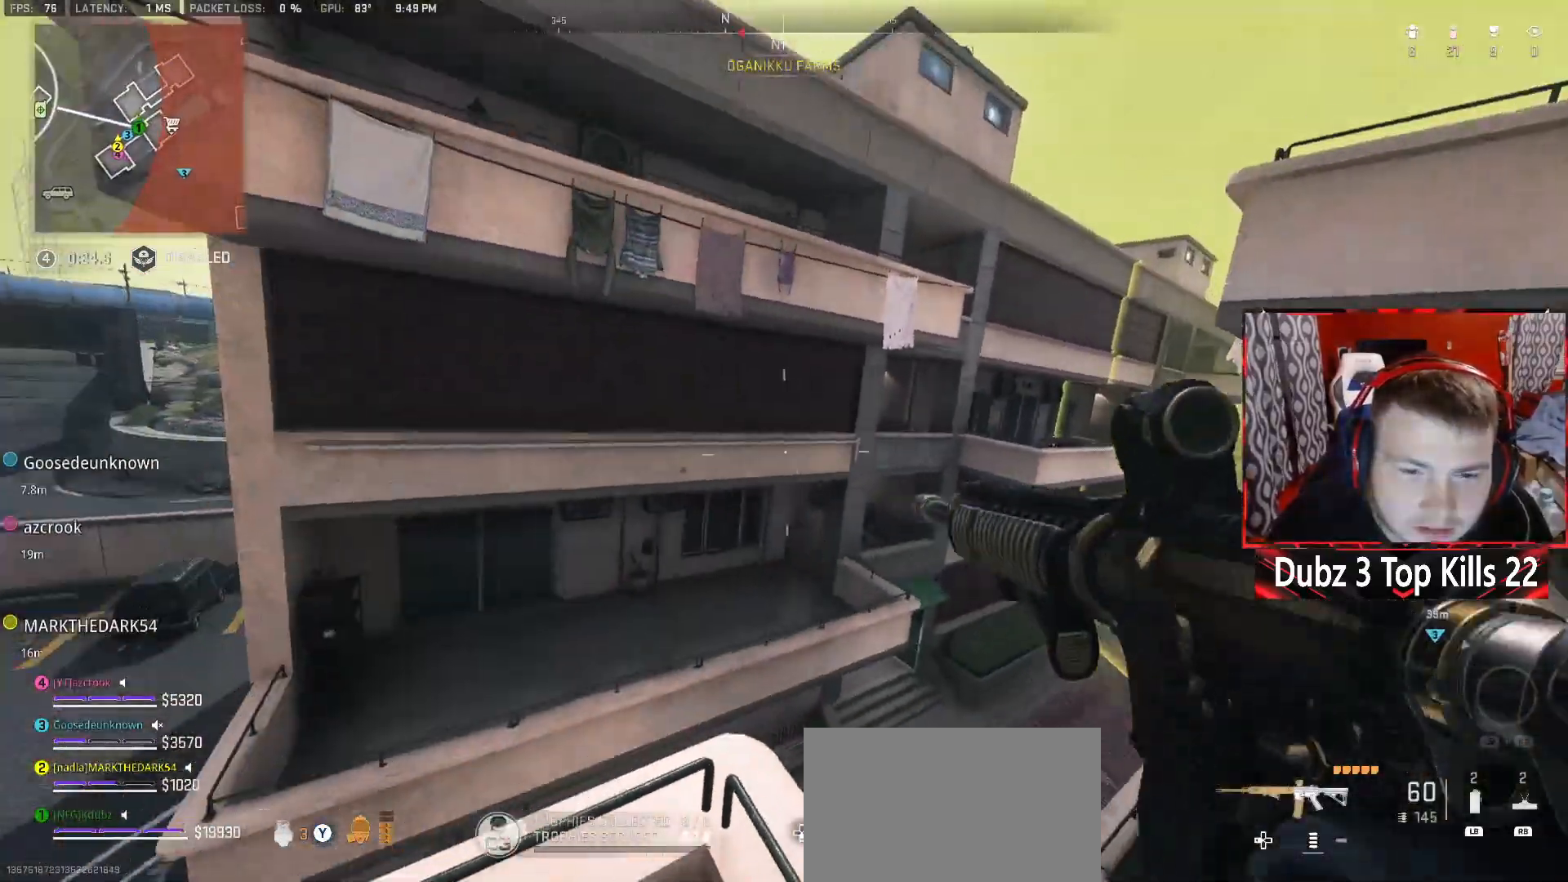
{"buttons": ["A"], "left_stick": "right", "right_stick": "down-right", "events": [[17, "right_stick", "center"], [217, "left_stick", "down-right"], [250, "A", "down"], [333, "left_stick", "right"], [450, "right_stick", "down-right"]]}